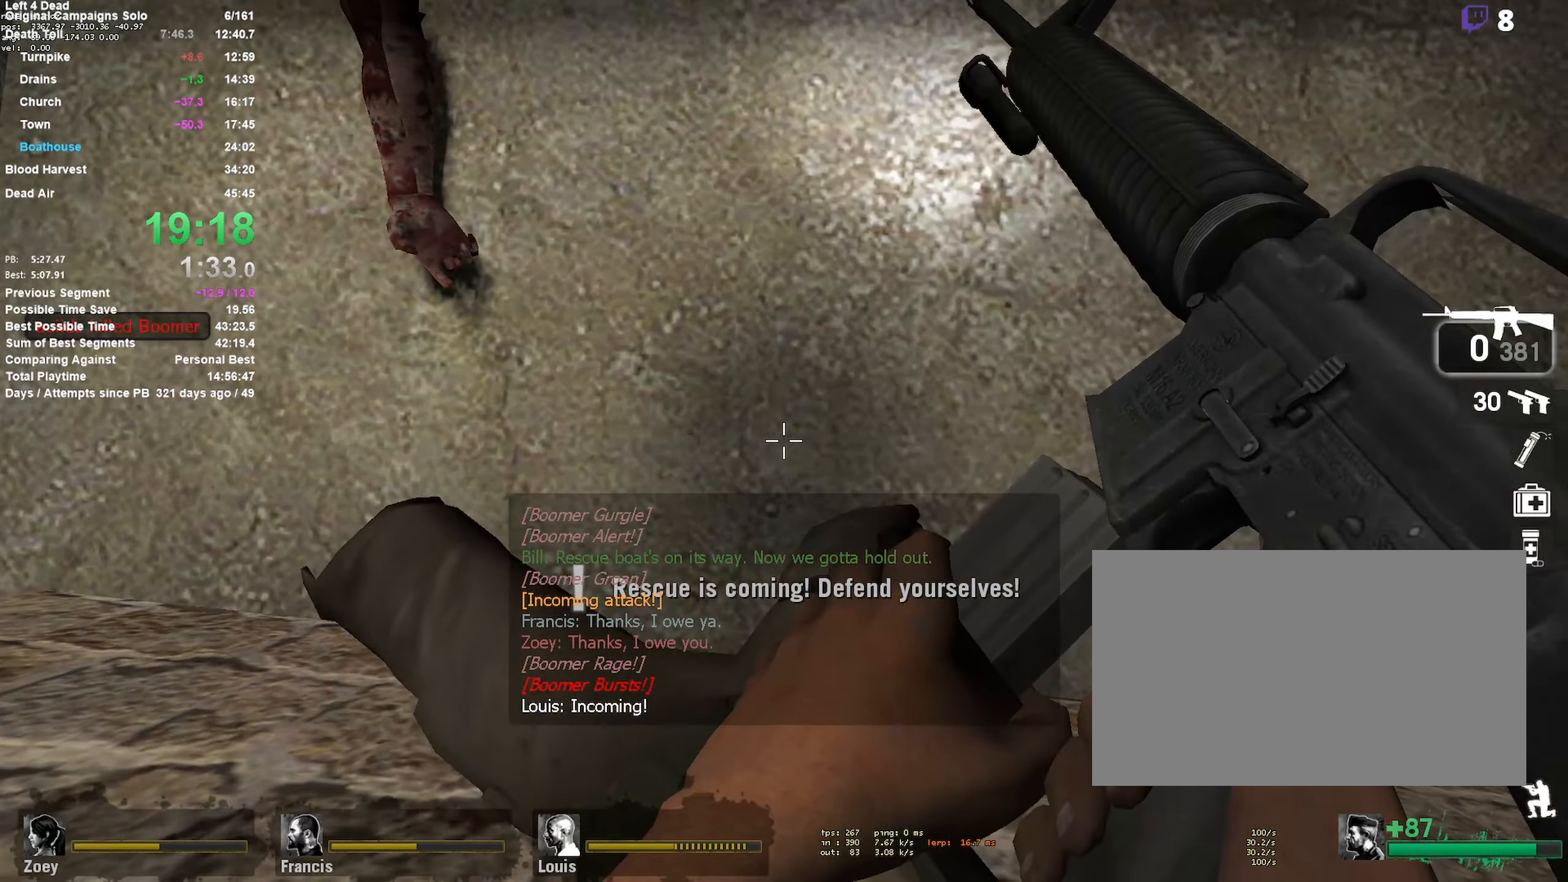
Gameplay with keyboard and mouse; each line is a JSON object with the keys and mouse buttons held at the frame after it. "events" lists presses ("down") and releases ("up") of "1", "2", "3", "4", "5", "a", "alt", "c", "ctrl", "d", "e", "f", "q", "r", "s", "shift", "space", "tab", "v", "w", "x", "z", "mouse_left", "mouse_middle", "mouse_right", "mouse_mb4", "mouse_mb5", "mouse_wheel_up" and "mouse_wheel_down" between this image and that frame as [ms after this image, input, new state], when the widget could be followed in between. "mouse_left", "mouse_middle", "mouse_right", "mouse_mb4", "mouse_mb5", "mouse_wheel_up", "mouse_wheel_down" = the "left", "middle", "right", "mb4", "mb5", "wheel_up", "wheel_down" buttons of the "mouse" list. No other keys are recorded. Mouse movement is not recorded.
{"keys": ["shift"], "mouse": [], "events": []}
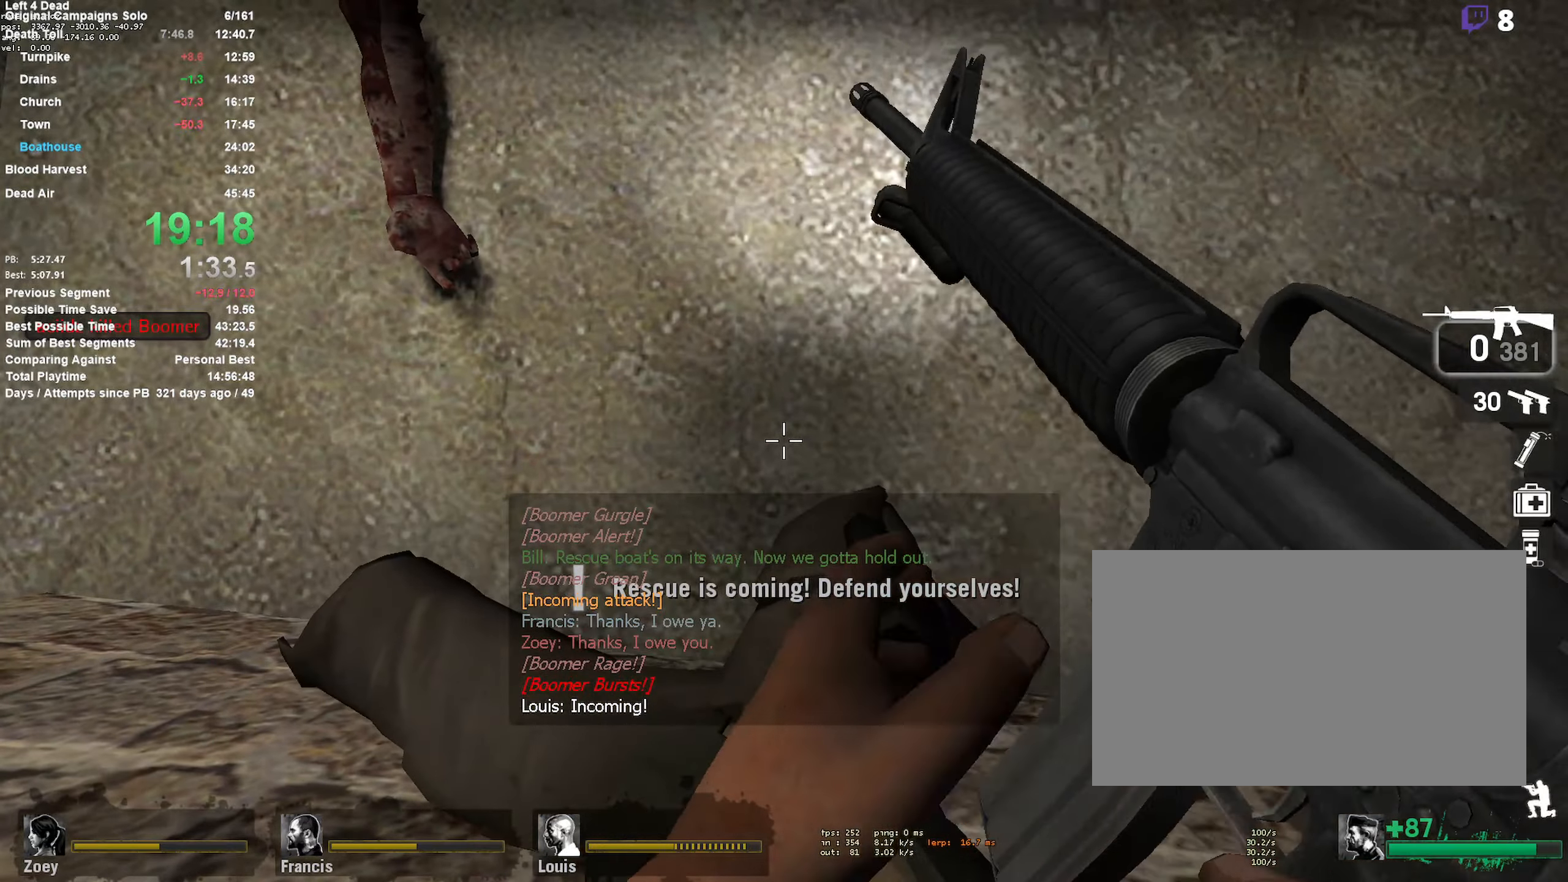
{"keys": [], "mouse": [], "events": [[467, "shift", "up"]]}
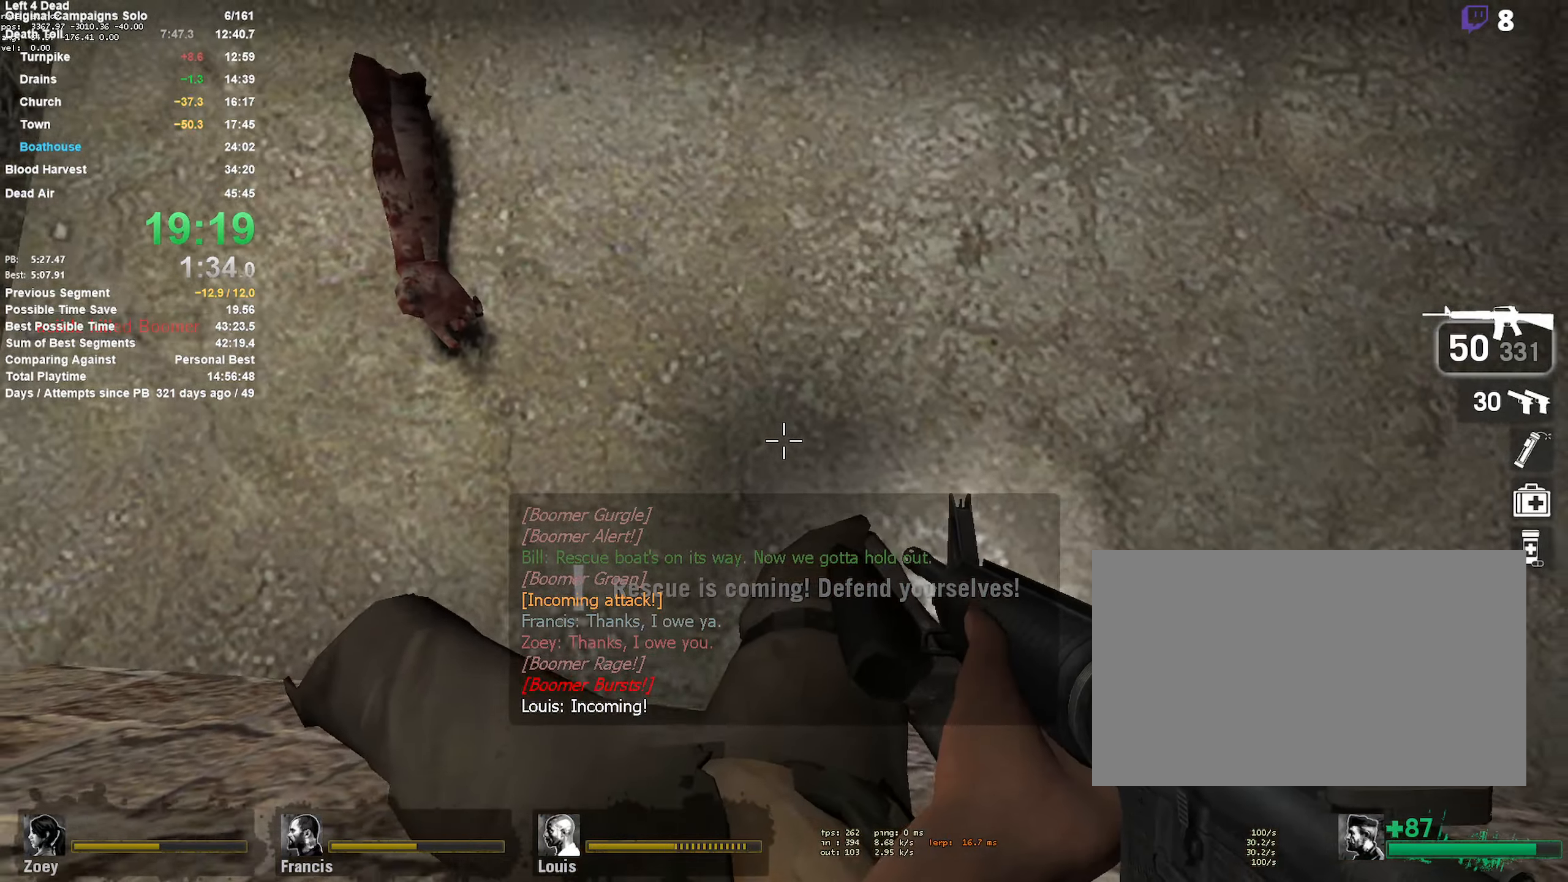
{"keys": [], "mouse": [], "events": []}
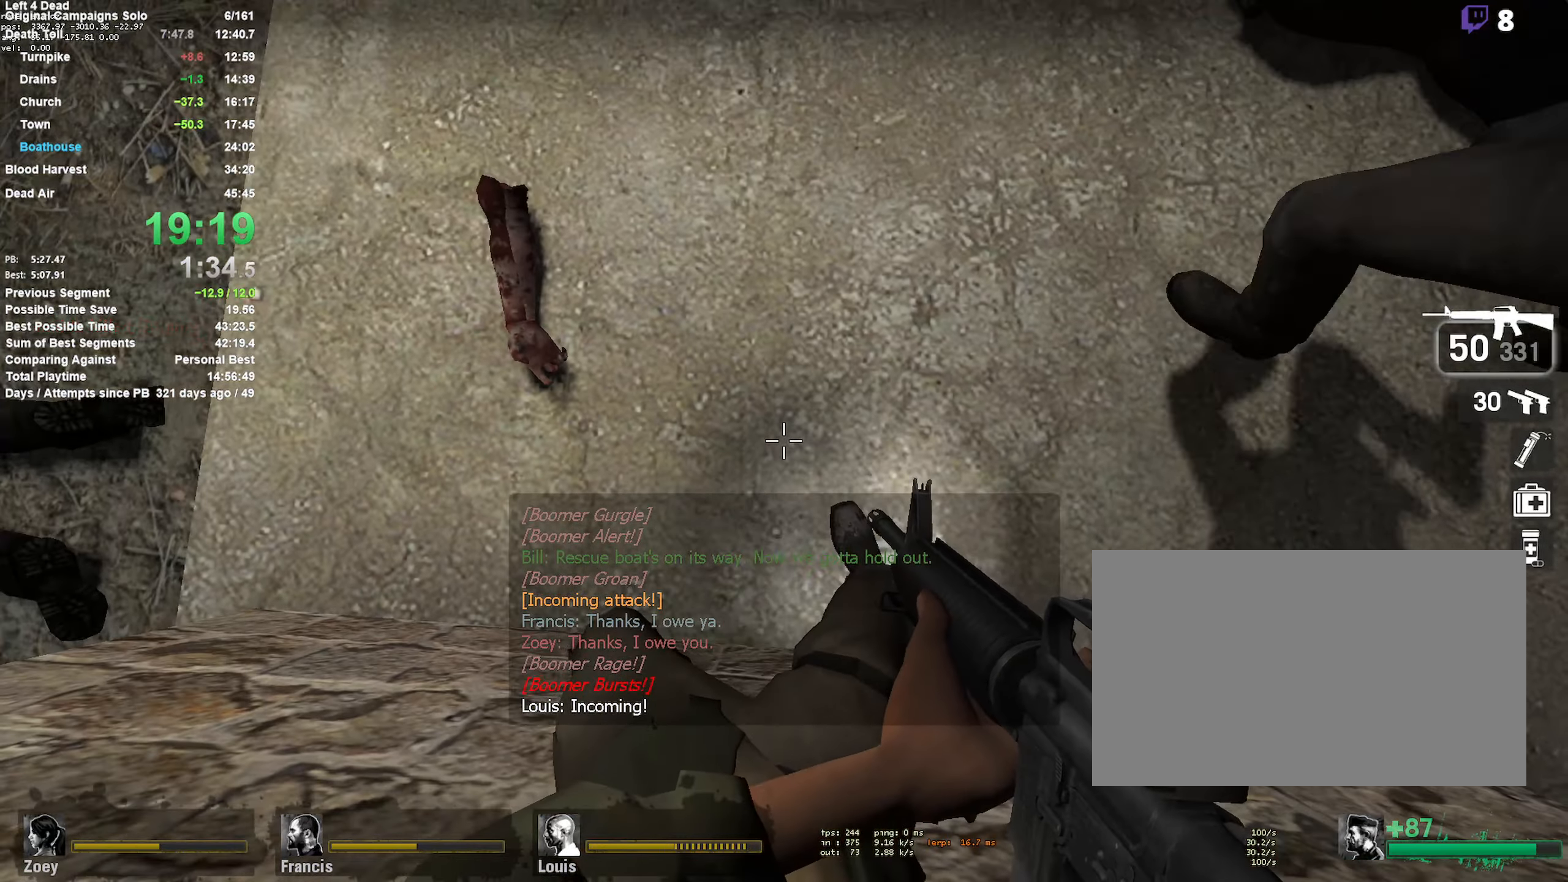
{"keys": [], "mouse": [], "events": []}
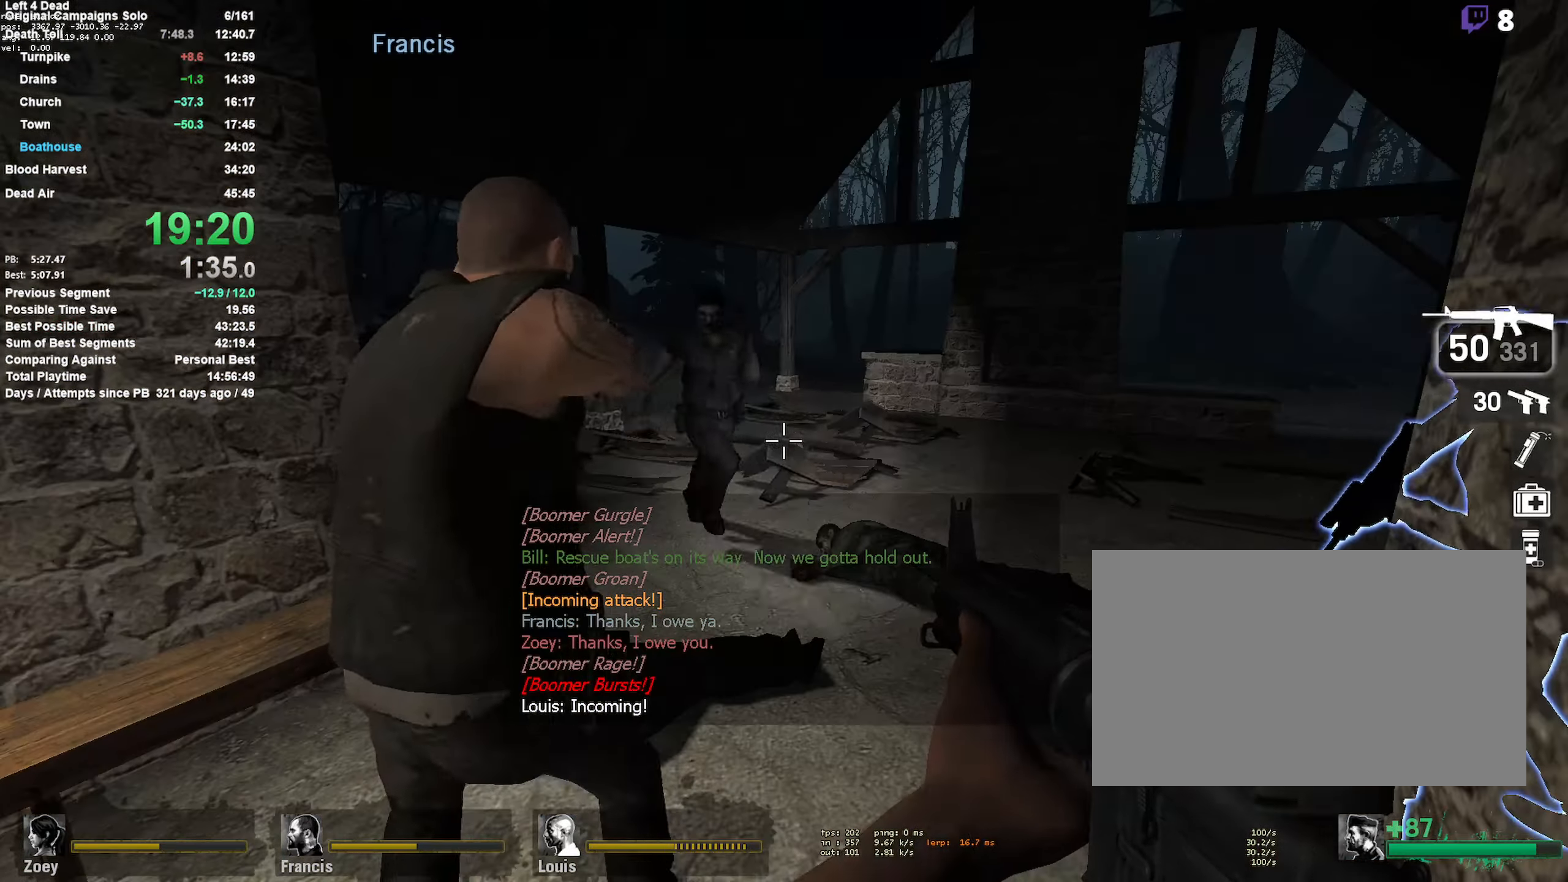
{"keys": ["shift"], "mouse": ["left"], "events": [[284, "mouse_left", "down"], [334, "d", "down"], [384, "shift", "down"], [434, "d", "up"]]}
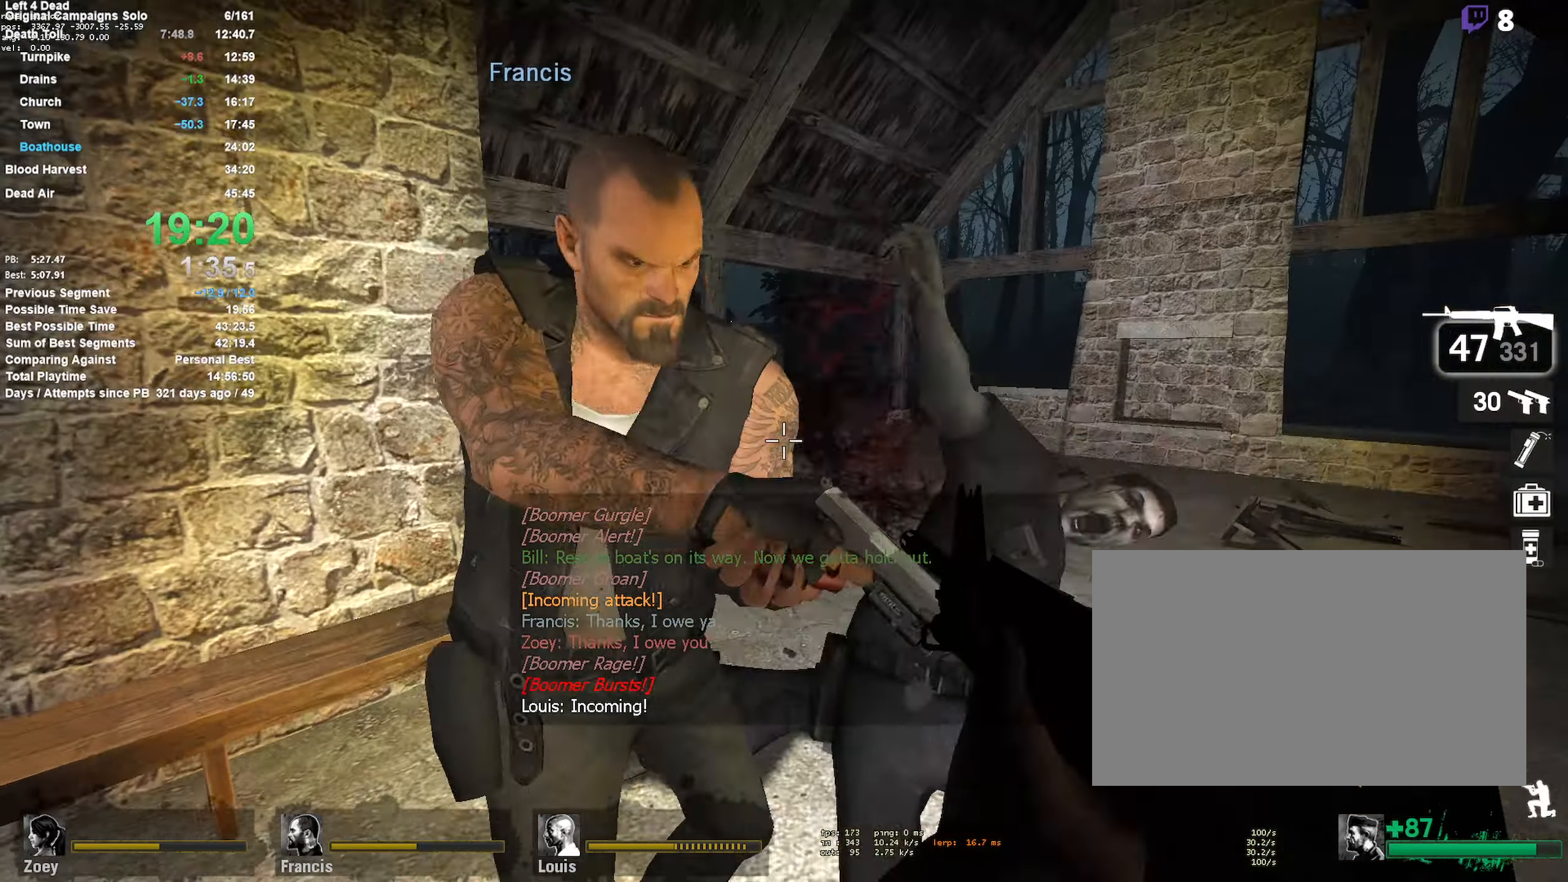
{"keys": ["d", "w"], "mouse": [], "events": [[67, "d", "down"], [167, "shift", "up"], [217, "mouse_left", "up"], [217, "w", "down"]]}
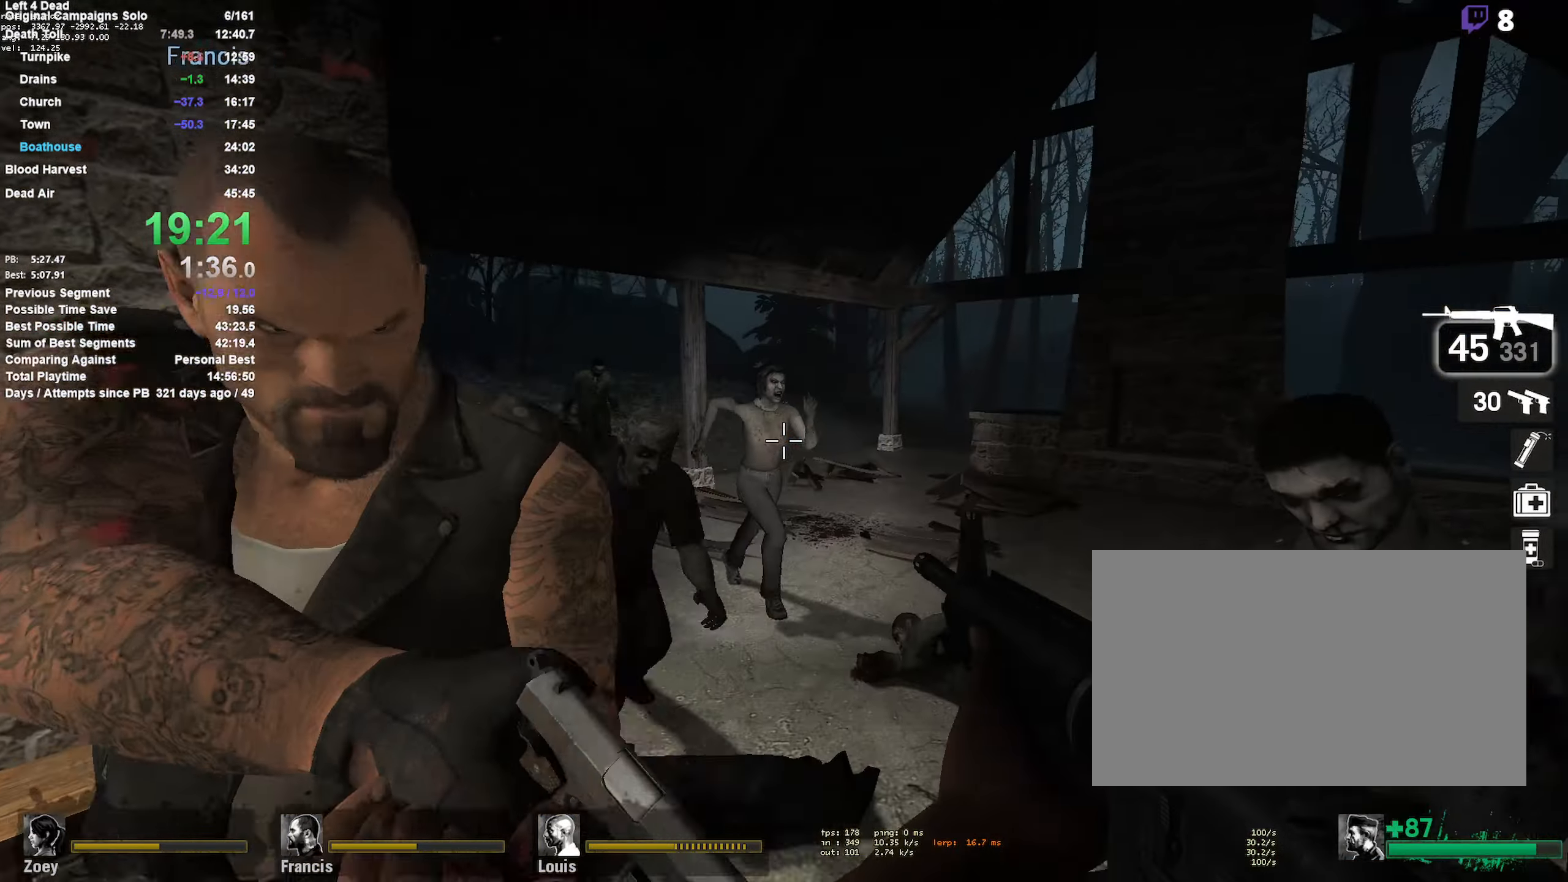
{"keys": ["shift"], "mouse": ["left"], "events": [[34, "w", "up"], [117, "shift", "down"], [167, "d", "up"], [267, "a", "down"], [267, "mouse_left", "down"], [450, "a", "up"]]}
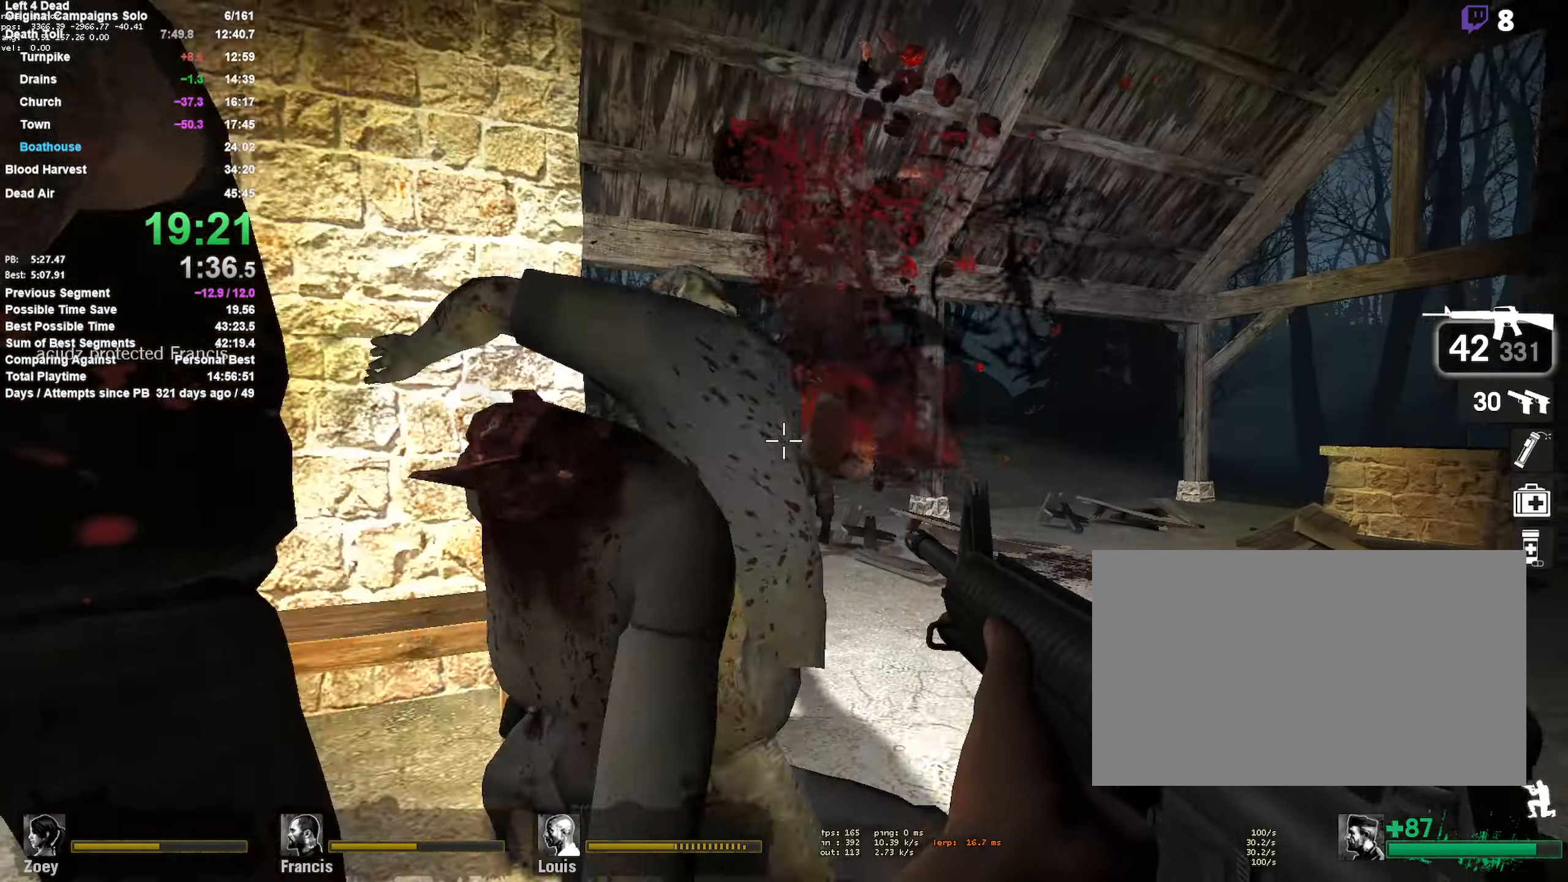
{"keys": ["d", "shift"], "mouse": [], "events": [[50, "a", "down"], [100, "a", "up"], [150, "d", "down"], [483, "mouse_left", "up"]]}
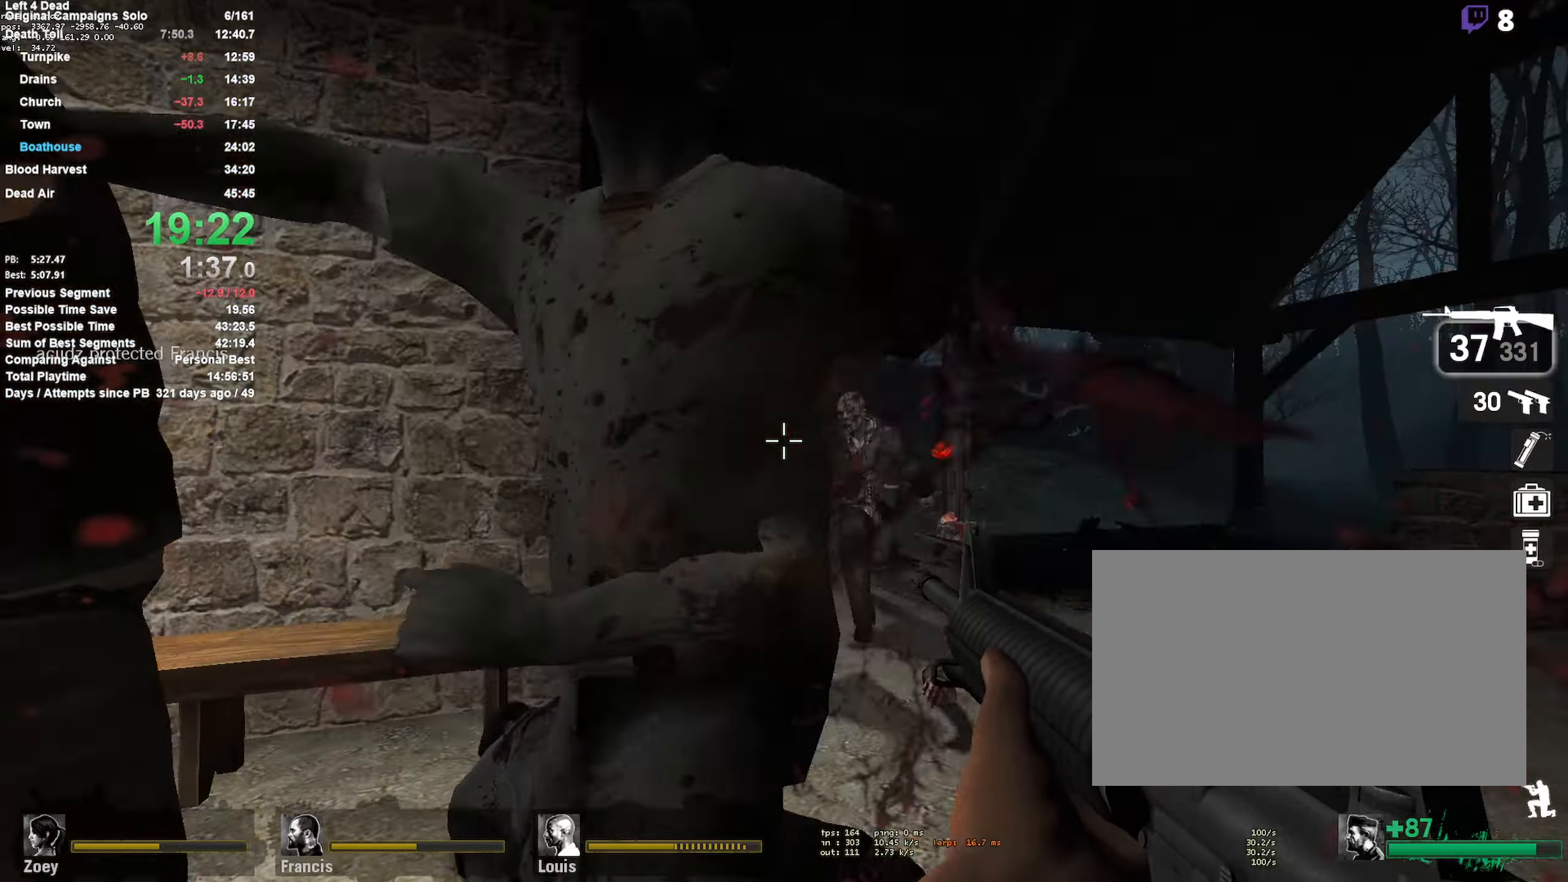
{"keys": [], "mouse": ["left"], "events": [[33, "mouse_left", "down"], [66, "d", "up"], [150, "a", "down"], [150, "shift", "up"], [350, "a", "up"]]}
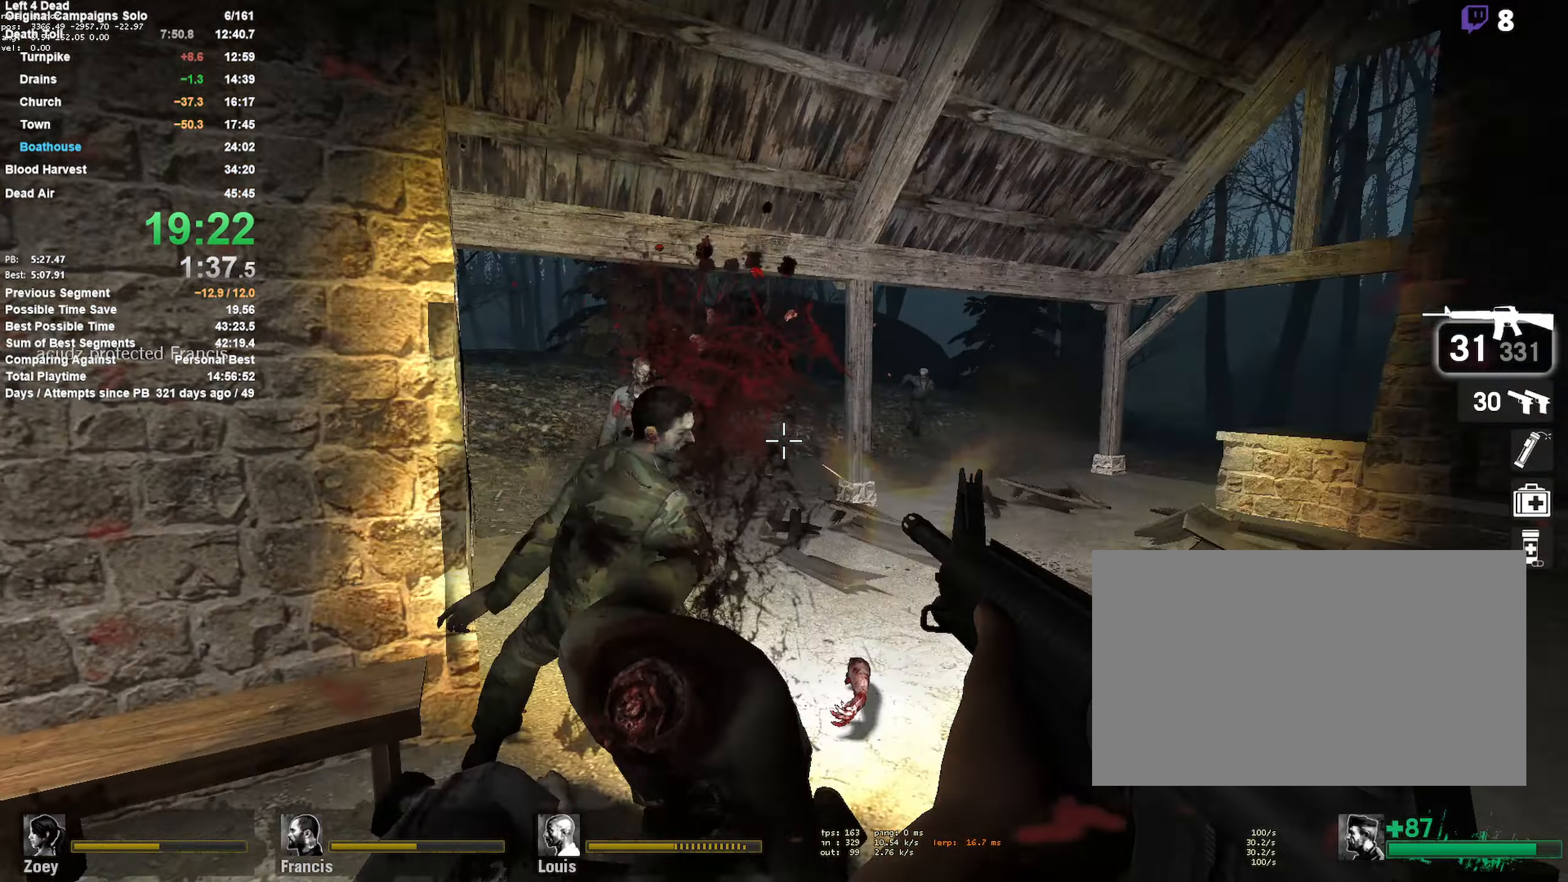
{"keys": ["a", "shift"], "mouse": ["left"], "events": [[83, "a", "down"], [133, "a", "up"], [183, "d", "down"], [266, "d", "up"], [316, "a", "down"], [366, "mouse_left", "up"], [400, "shift", "down"], [450, "mouse_left", "down"]]}
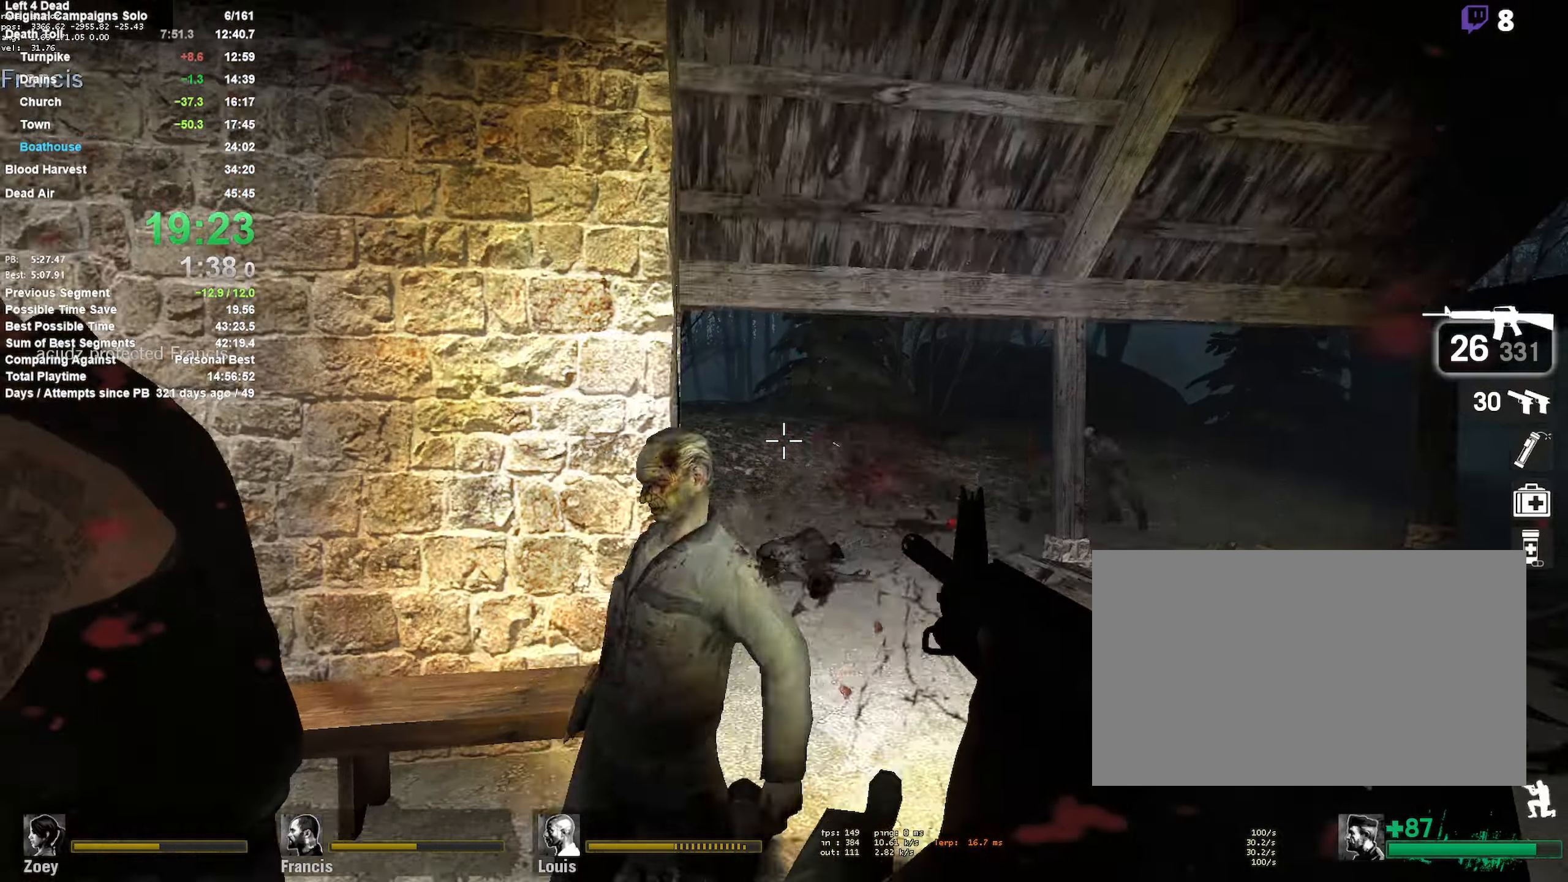
{"keys": ["shift"], "mouse": ["left"], "events": [[100, "a", "up"], [283, "d", "down"], [366, "d", "up"]]}
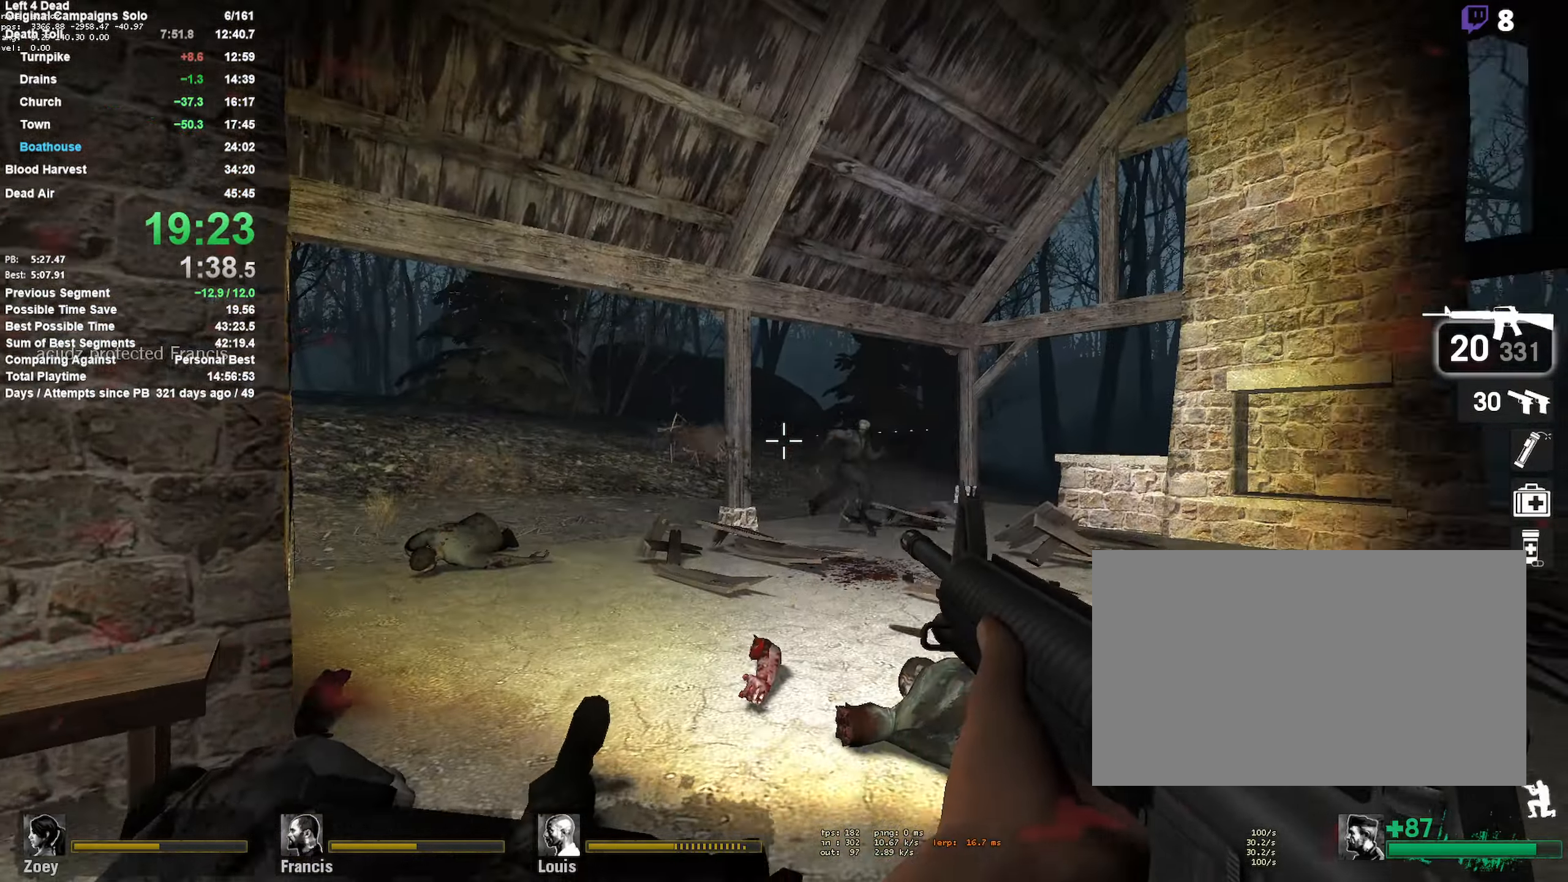
{"keys": ["a"], "mouse": [], "events": [[16, "s", "down"], [150, "a", "down"], [200, "shift", "up"], [250, "s", "up"], [500, "mouse_left", "up"]]}
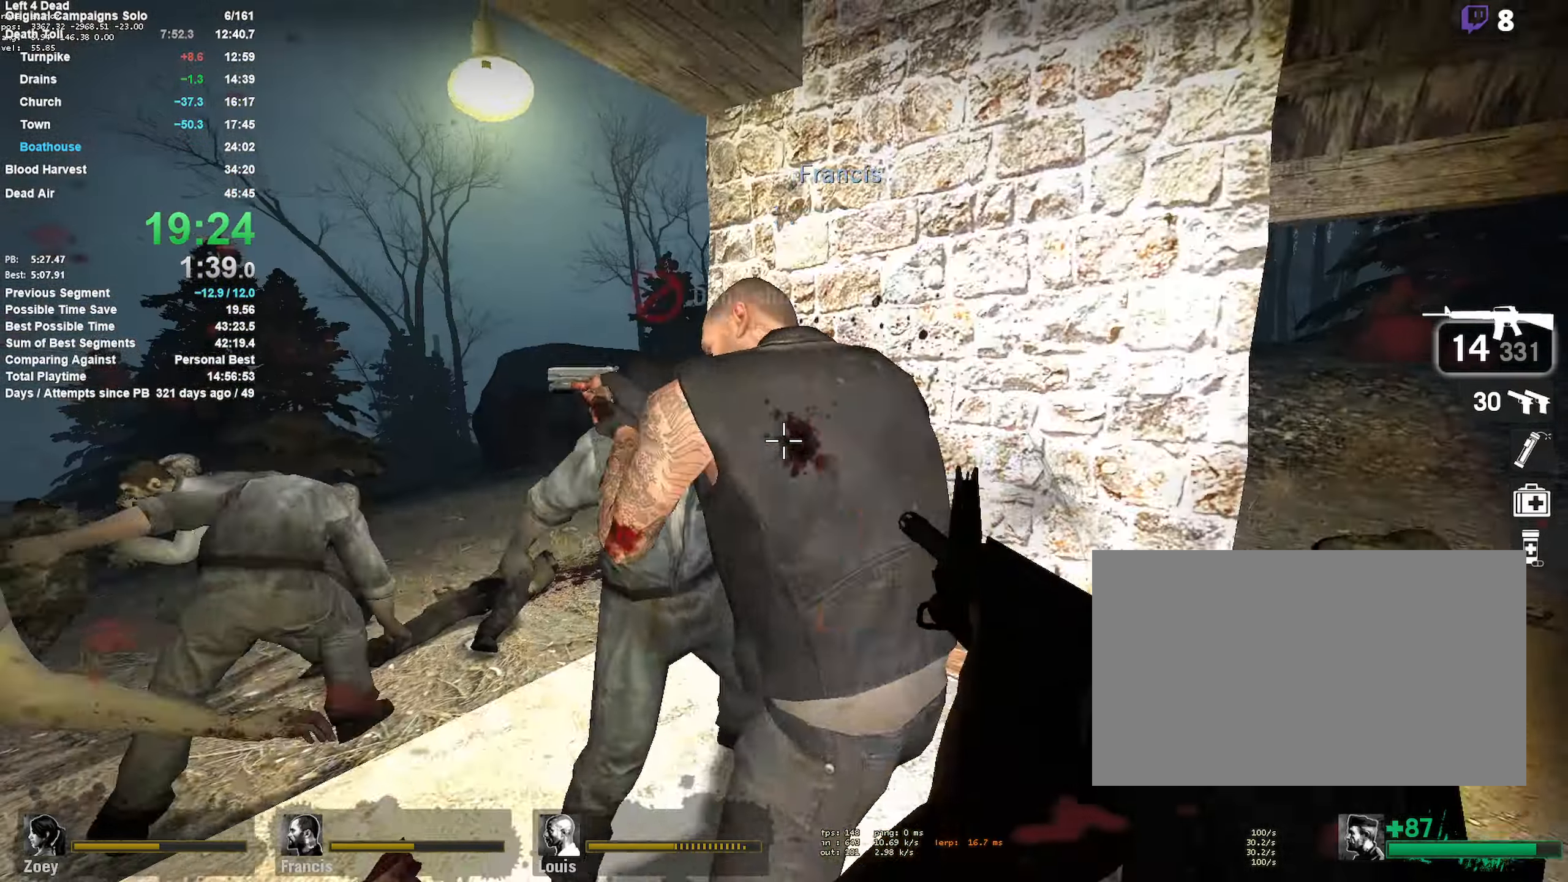
{"keys": ["a", "shift"], "mouse": ["left"], "events": [[83, "w", "down"], [216, "mouse_left", "down"], [316, "w", "up"], [366, "shift", "down"]]}
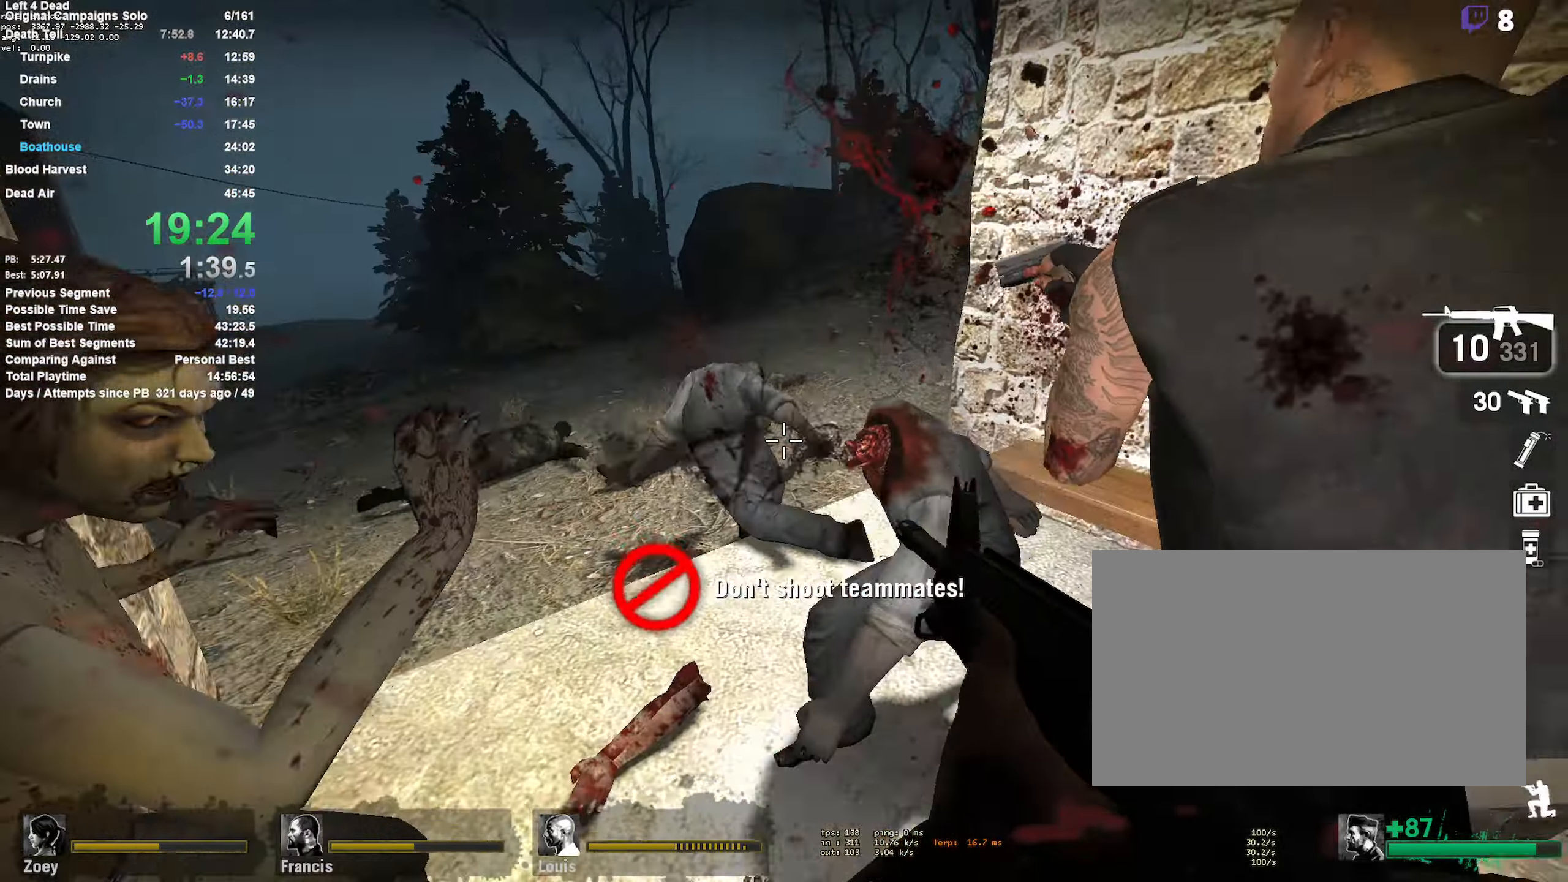
{"keys": [], "mouse": ["left"], "events": [[100, "mouse_left", "up"], [150, "mouse_left", "down"], [416, "a", "up"], [466, "shift", "up"]]}
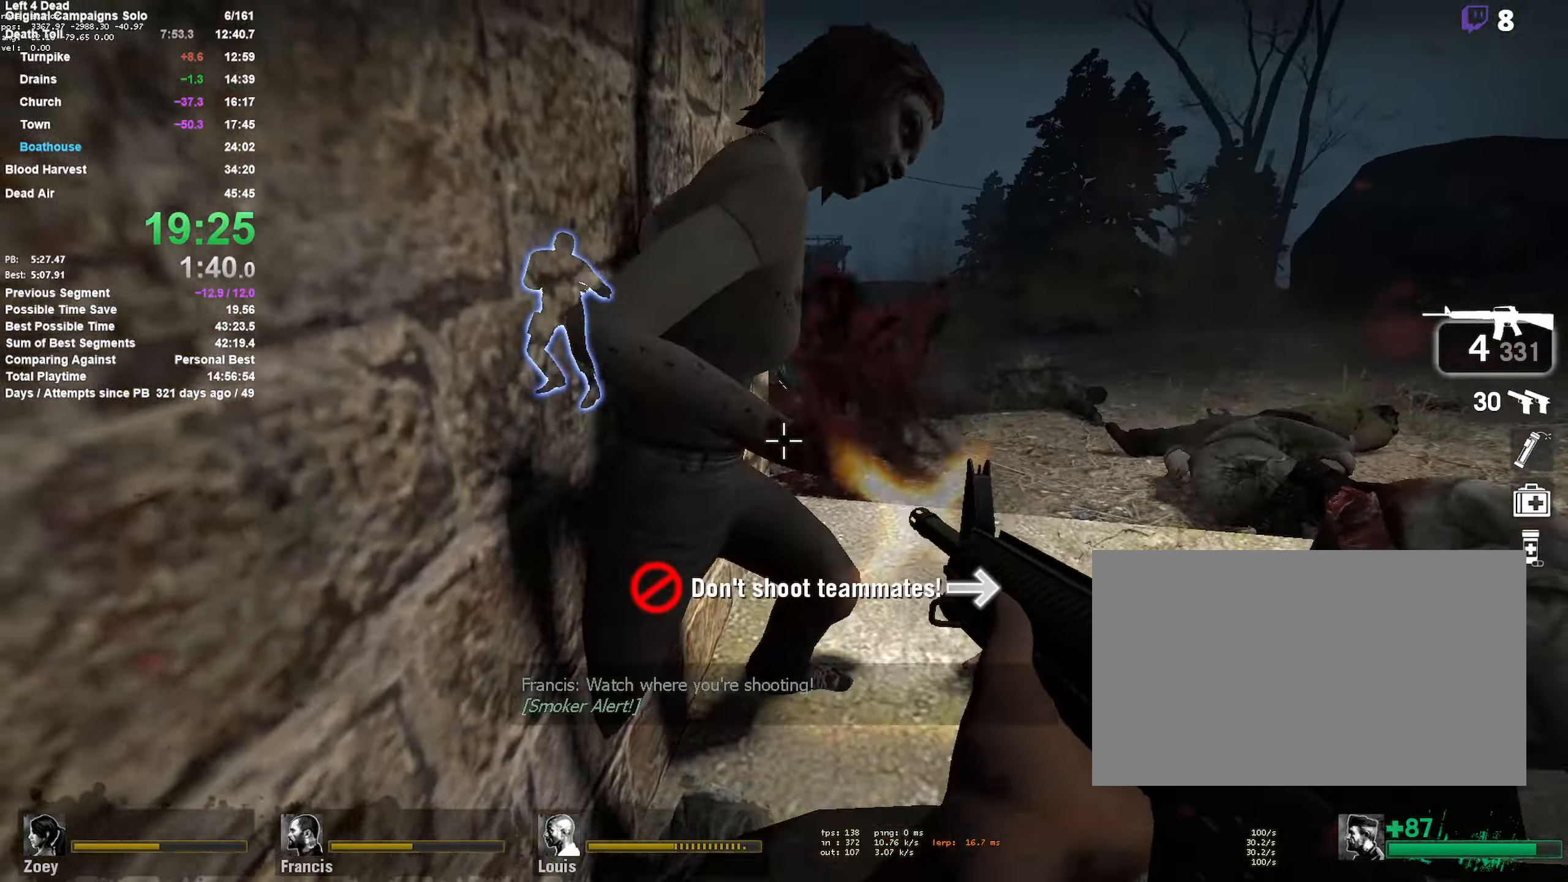
{"keys": ["a"], "mouse": [], "events": [[16, "w", "down"], [250, "mouse_left", "up"], [383, "a", "down"], [483, "w", "up"]]}
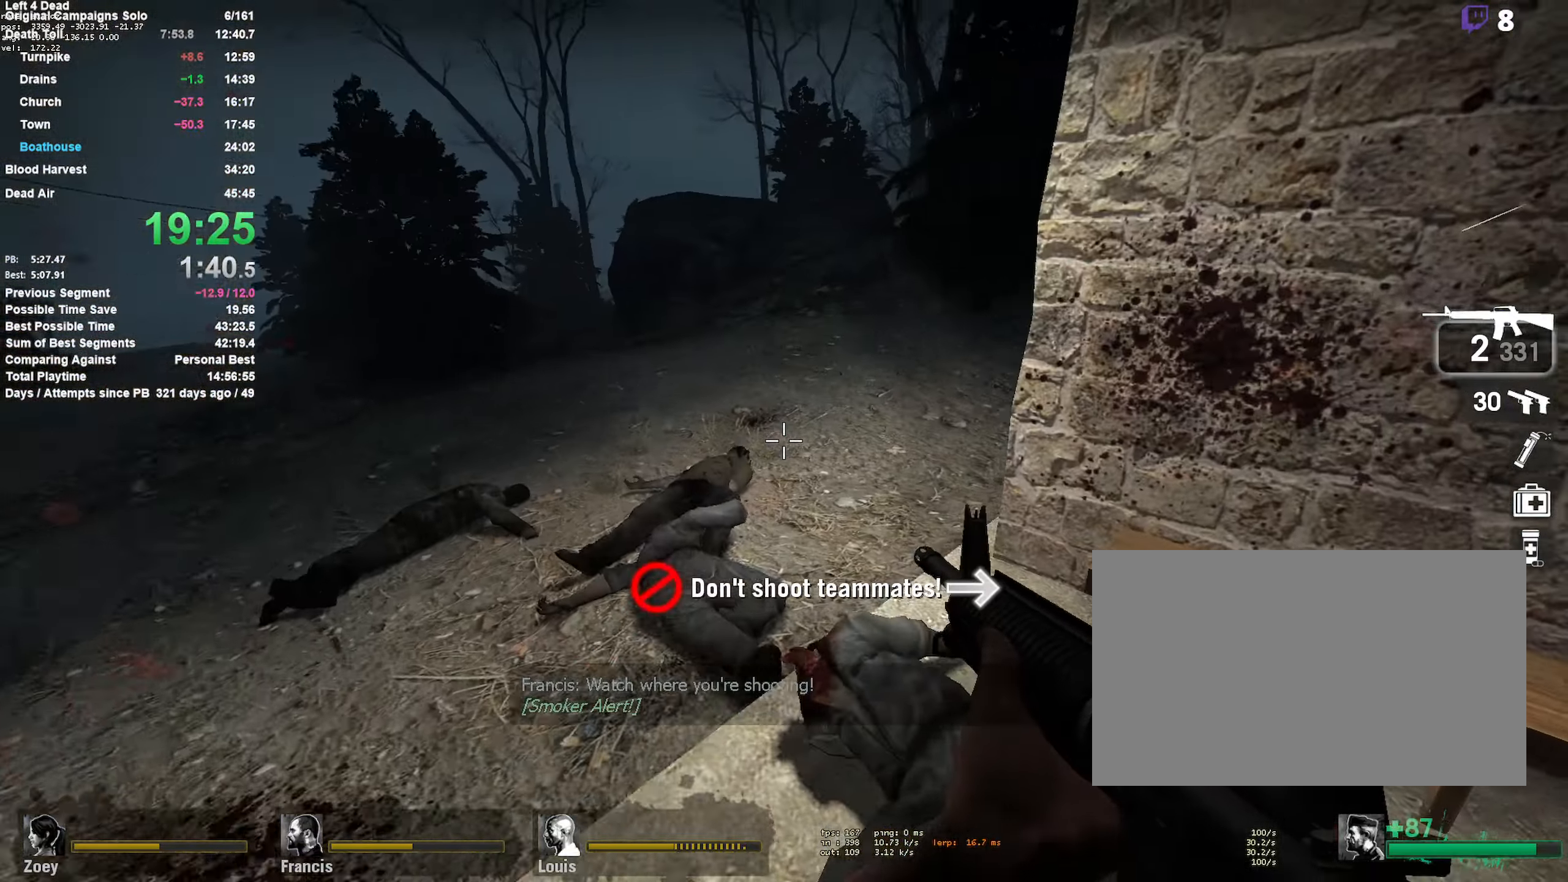
{"keys": ["d"], "mouse": [], "events": [[116, "shift", "down"], [216, "a", "up"], [350, "d", "down"], [500, "shift", "up"]]}
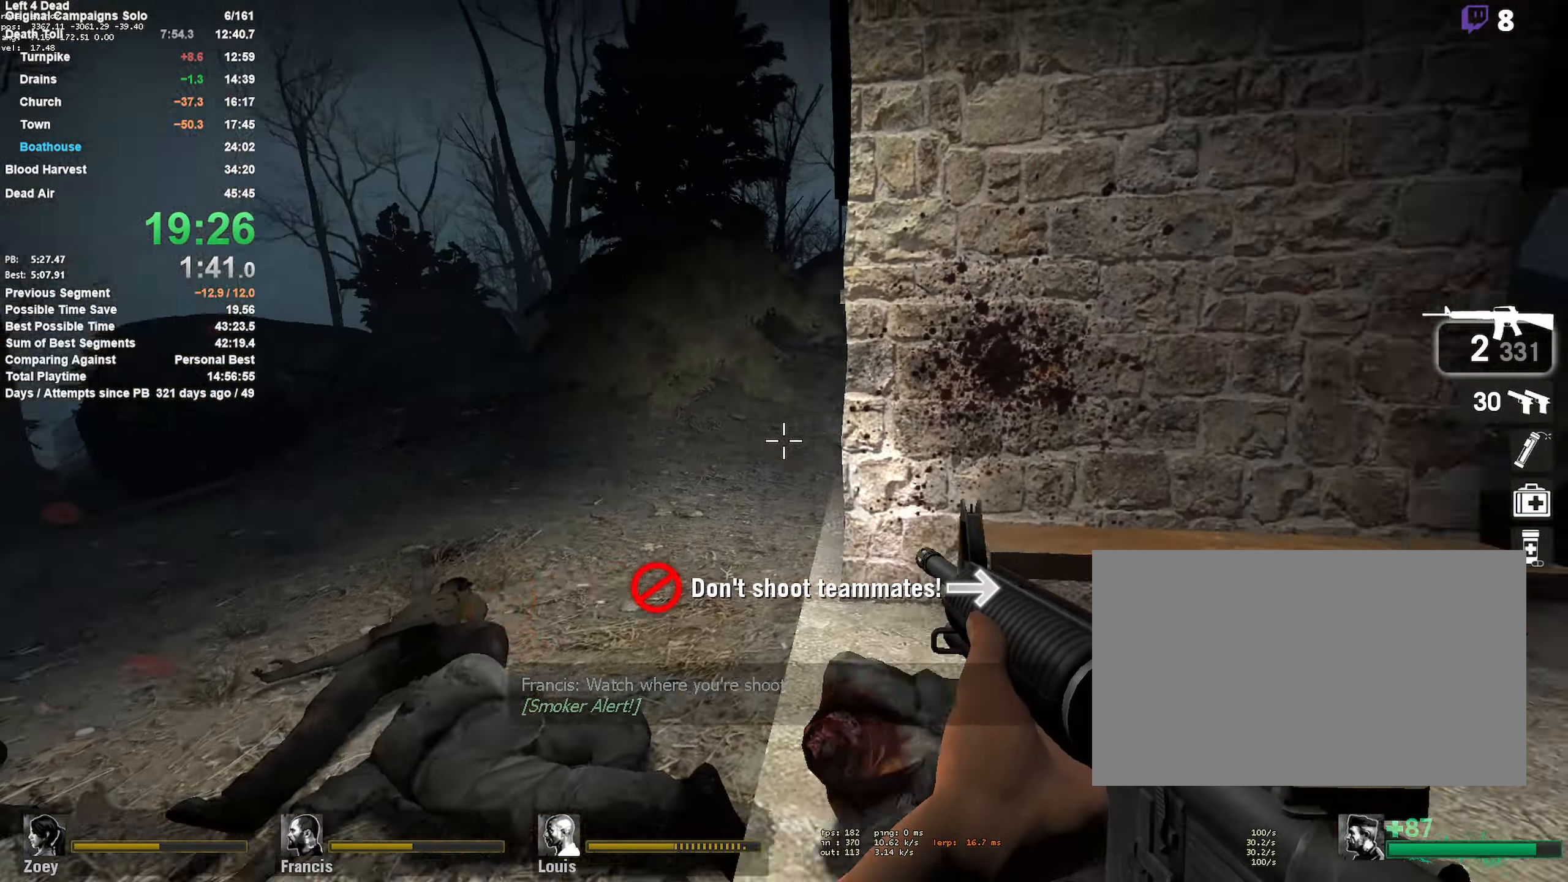
{"keys": ["d", "w"], "mouse": [], "events": [[233, "w", "down"]]}
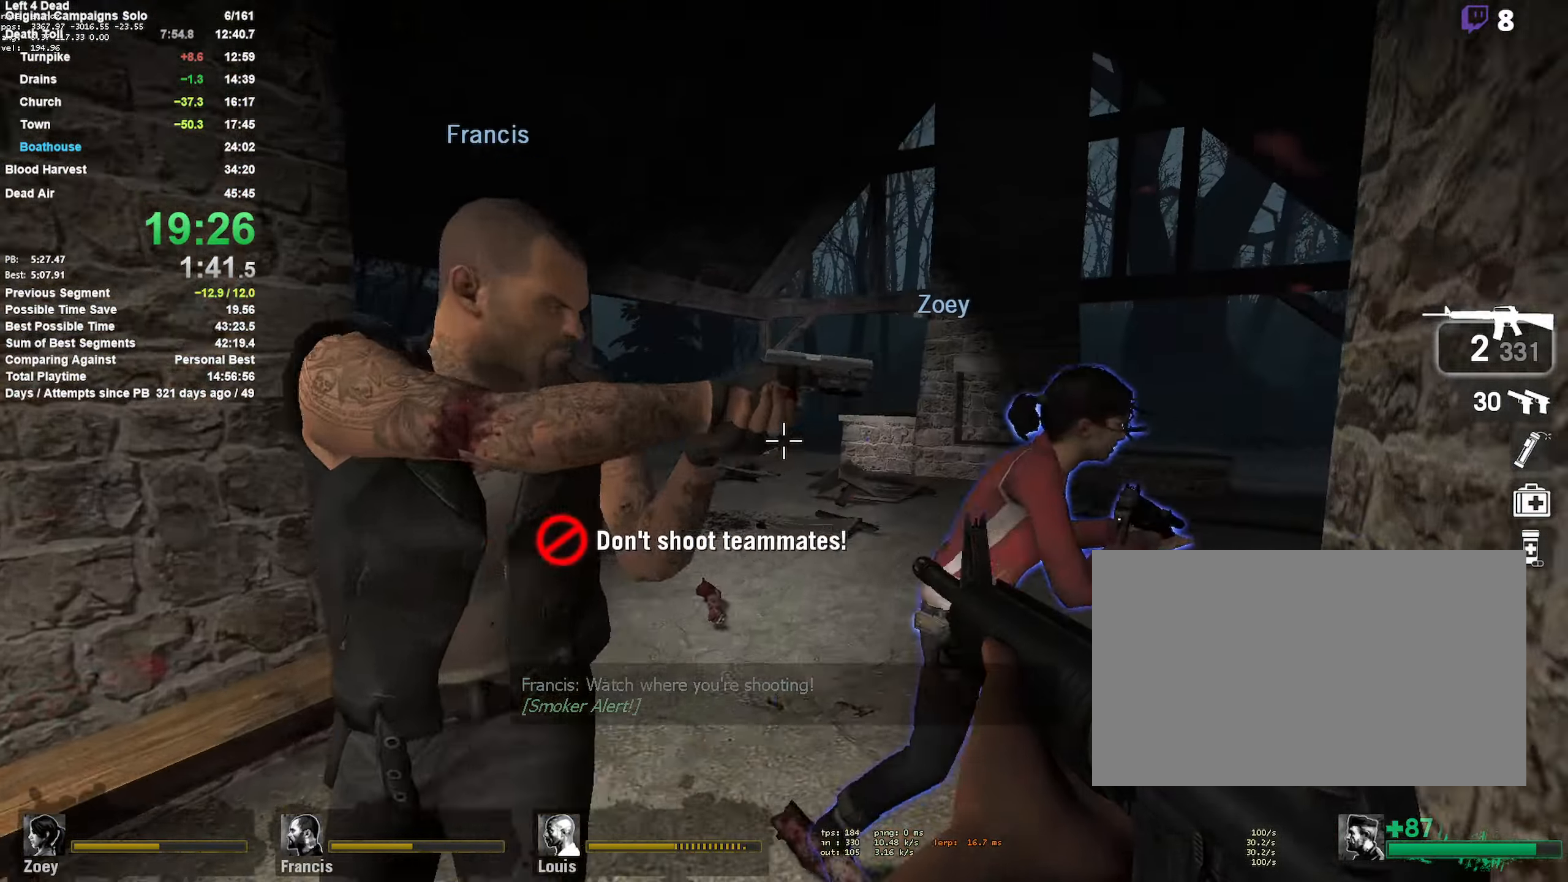
{"keys": ["d"], "mouse": [], "events": [[66, "d", "up"], [100, "w", "up"], [200, "a", "down"], [400, "a", "up"], [400, "d", "down"]]}
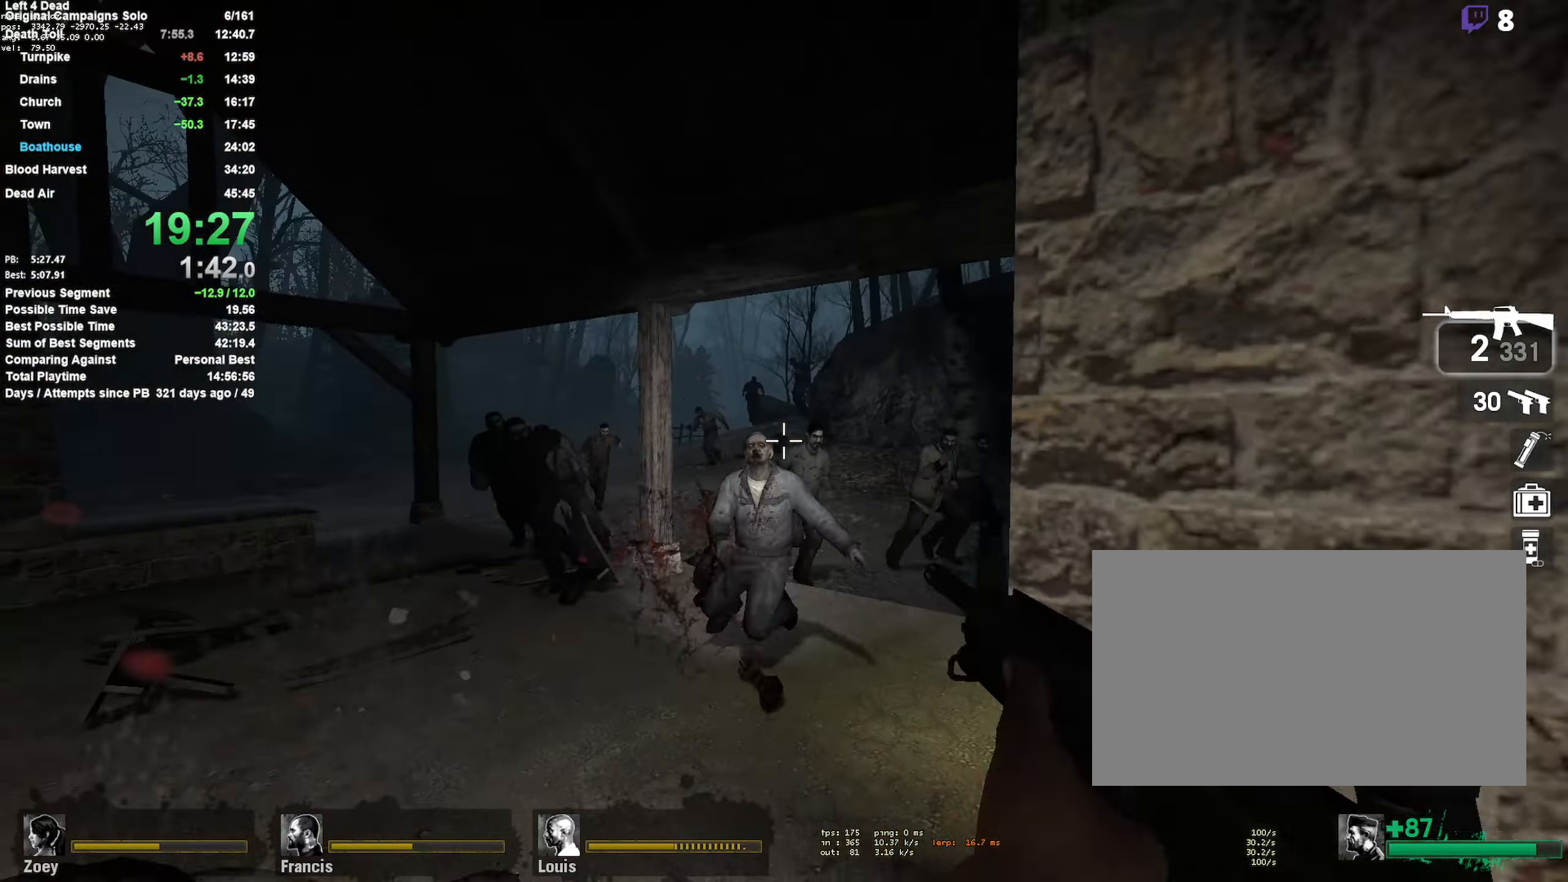
{"keys": ["shift"], "mouse": ["left"], "events": [[50, "d", "up"], [100, "a", "down"], [150, "mouse_left", "down"], [250, "a", "up"], [250, "shift", "down"], [333, "d", "down"], [483, "d", "up"]]}
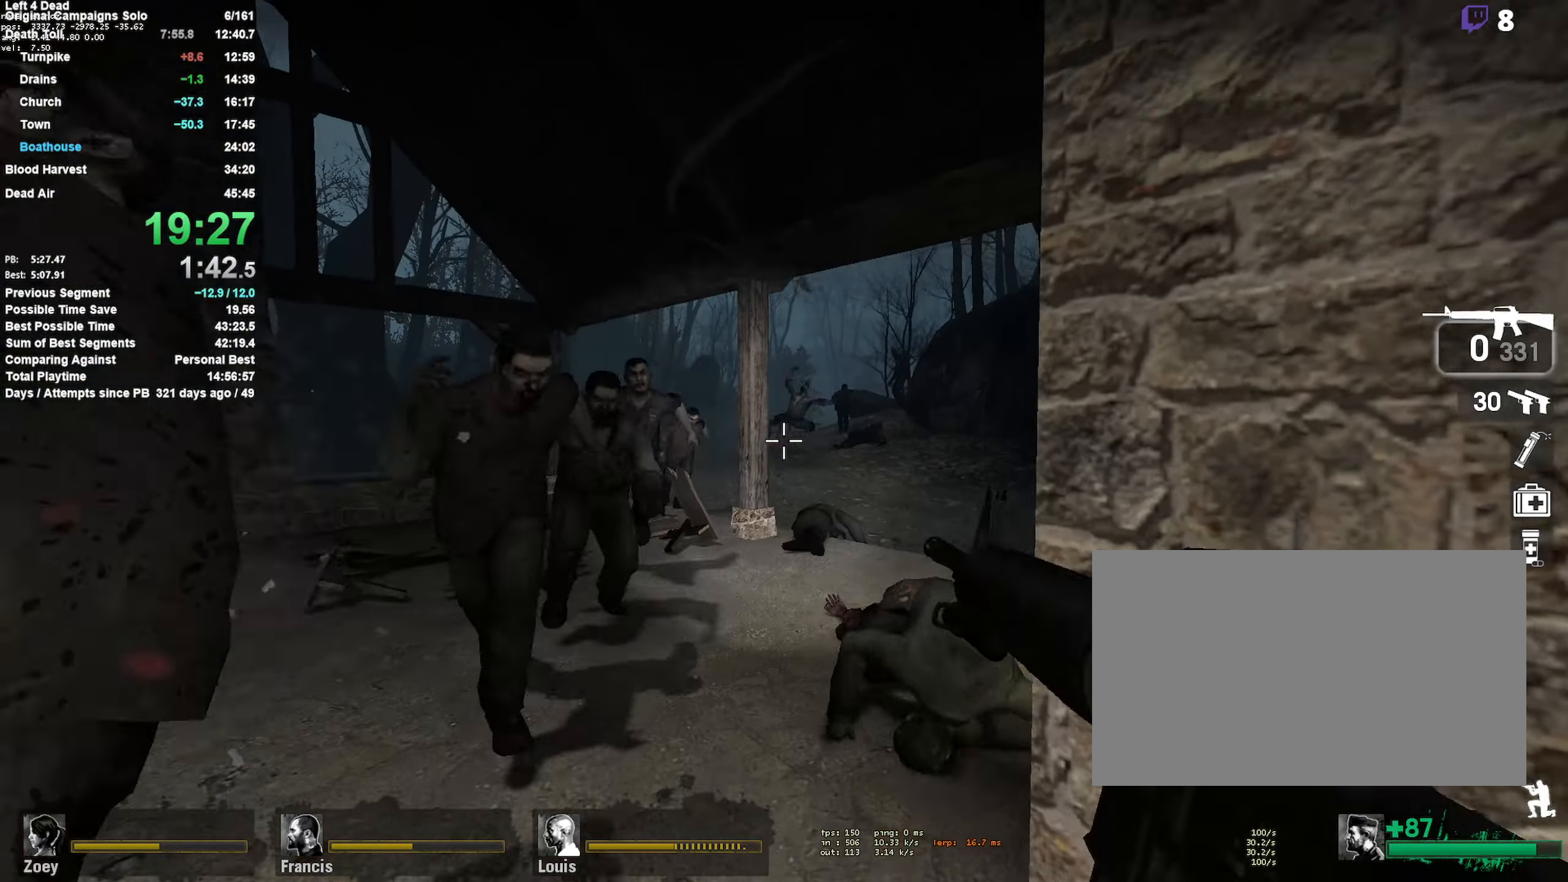
{"keys": ["d"], "mouse": ["right"], "events": [[317, "d", "down"], [317, "mouse_left", "up"], [317, "shift", "up"], [417, "mouse_right", "down"]]}
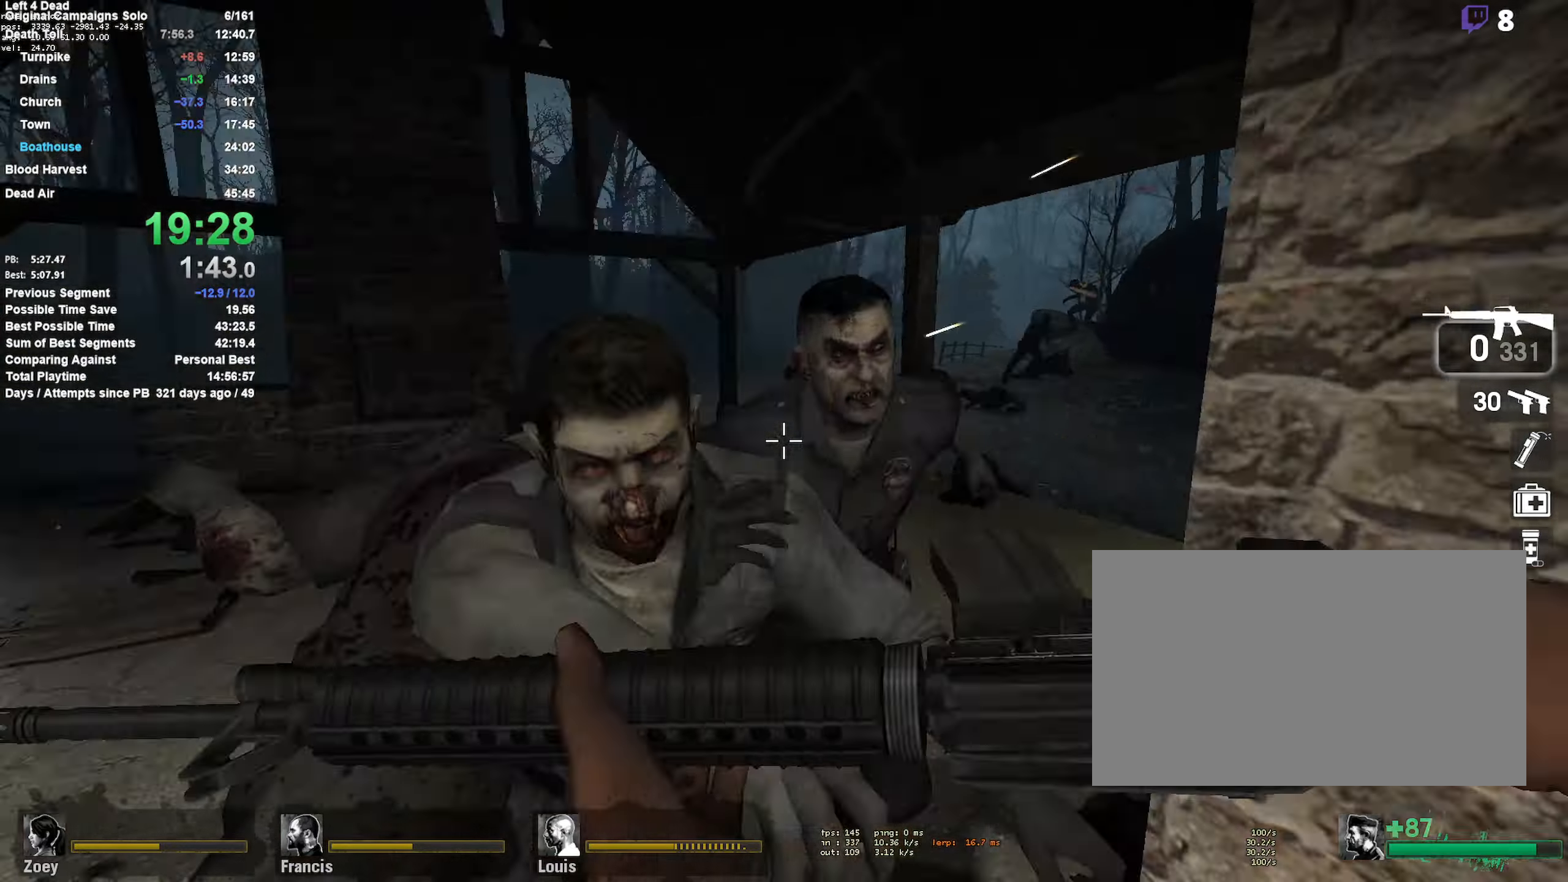
{"keys": ["w"], "mouse": [], "events": [[17, "d", "up"], [83, "a", "down"], [183, "a", "up"], [183, "d", "down"], [183, "mouse_right", "up"], [333, "w", "down"], [433, "d", "up"]]}
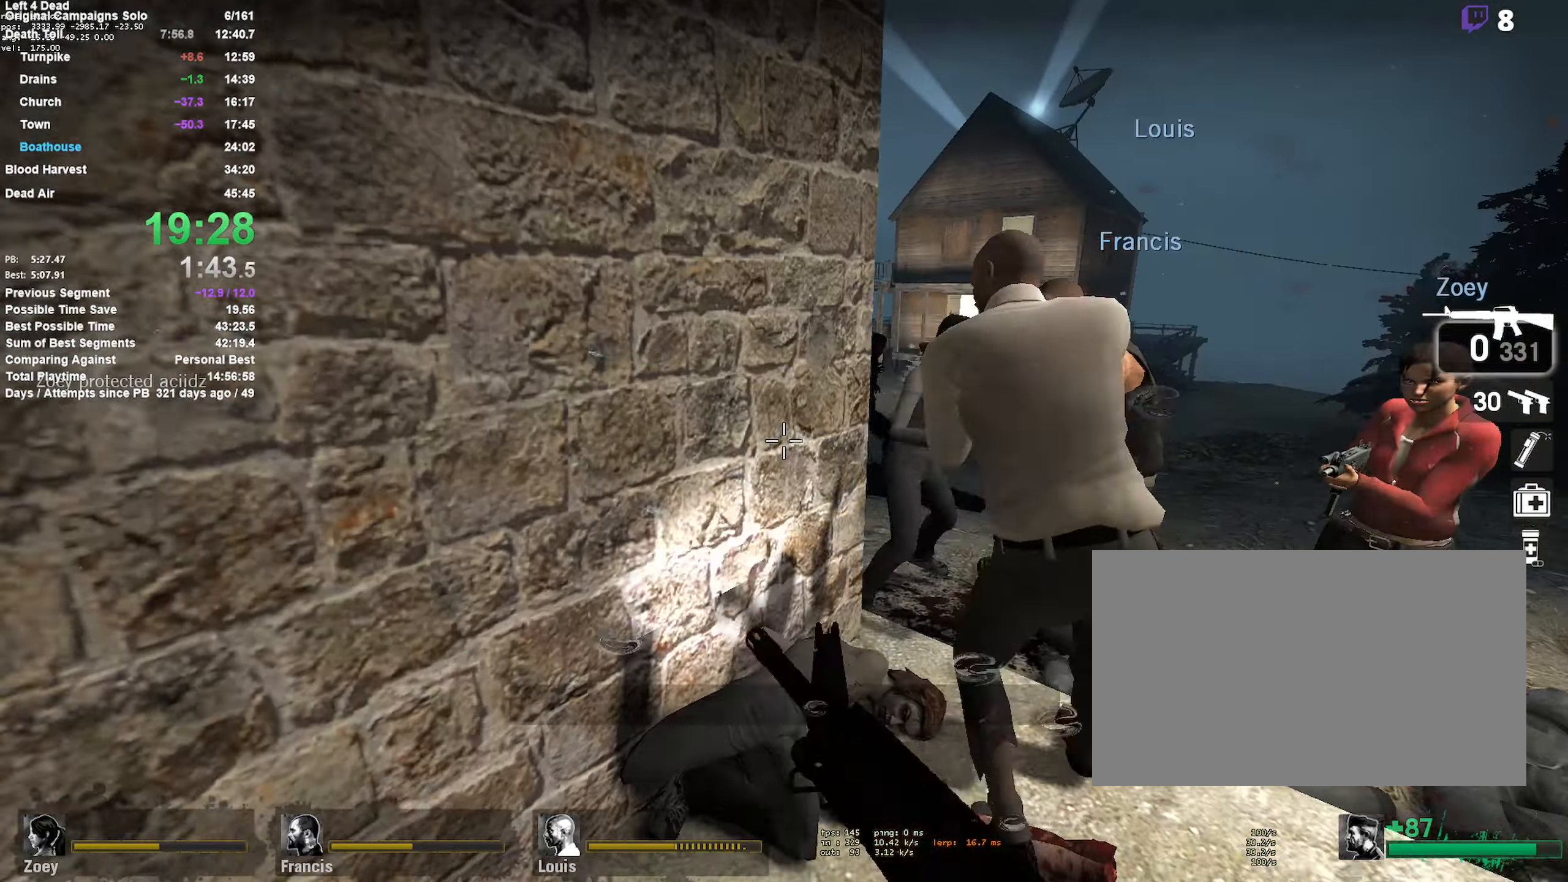
{"keys": ["a", "d", "shift"], "mouse": [], "events": [[67, "a", "down"], [67, "w", "up"], [117, "mouse_right", "down"], [167, "a", "up"], [300, "d", "down"], [383, "shift", "down"], [433, "a", "down"], [433, "mouse_right", "up"]]}
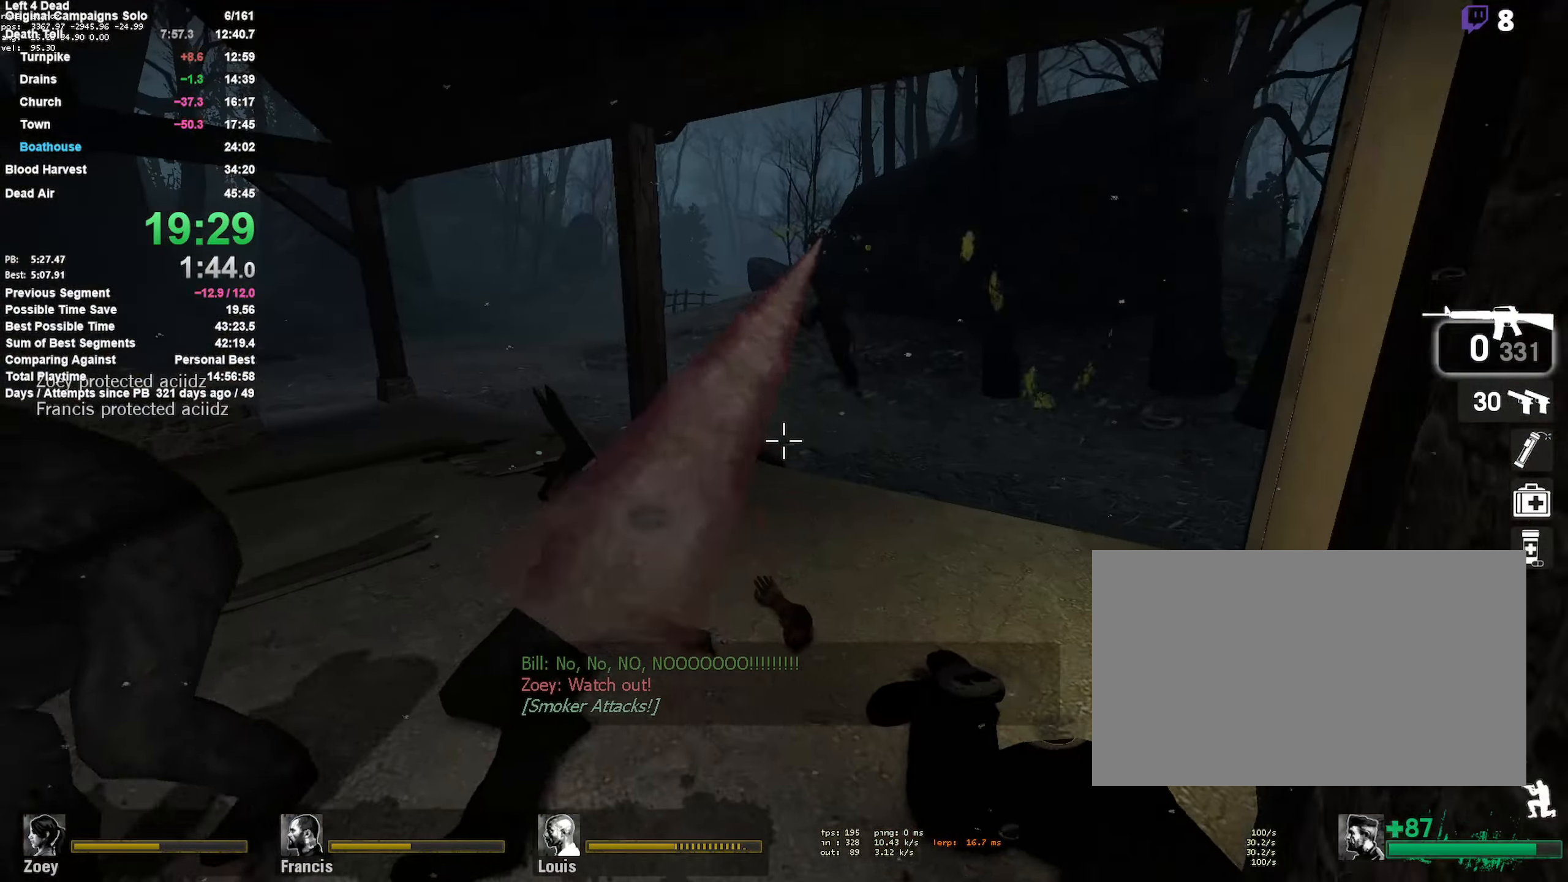
{"keys": ["d", "s", "shift"], "mouse": ["left"], "events": [[33, "a", "up"], [83, "a", "down"], [183, "s", "down"], [233, "a", "up"], [317, "mouse_left", "down"]]}
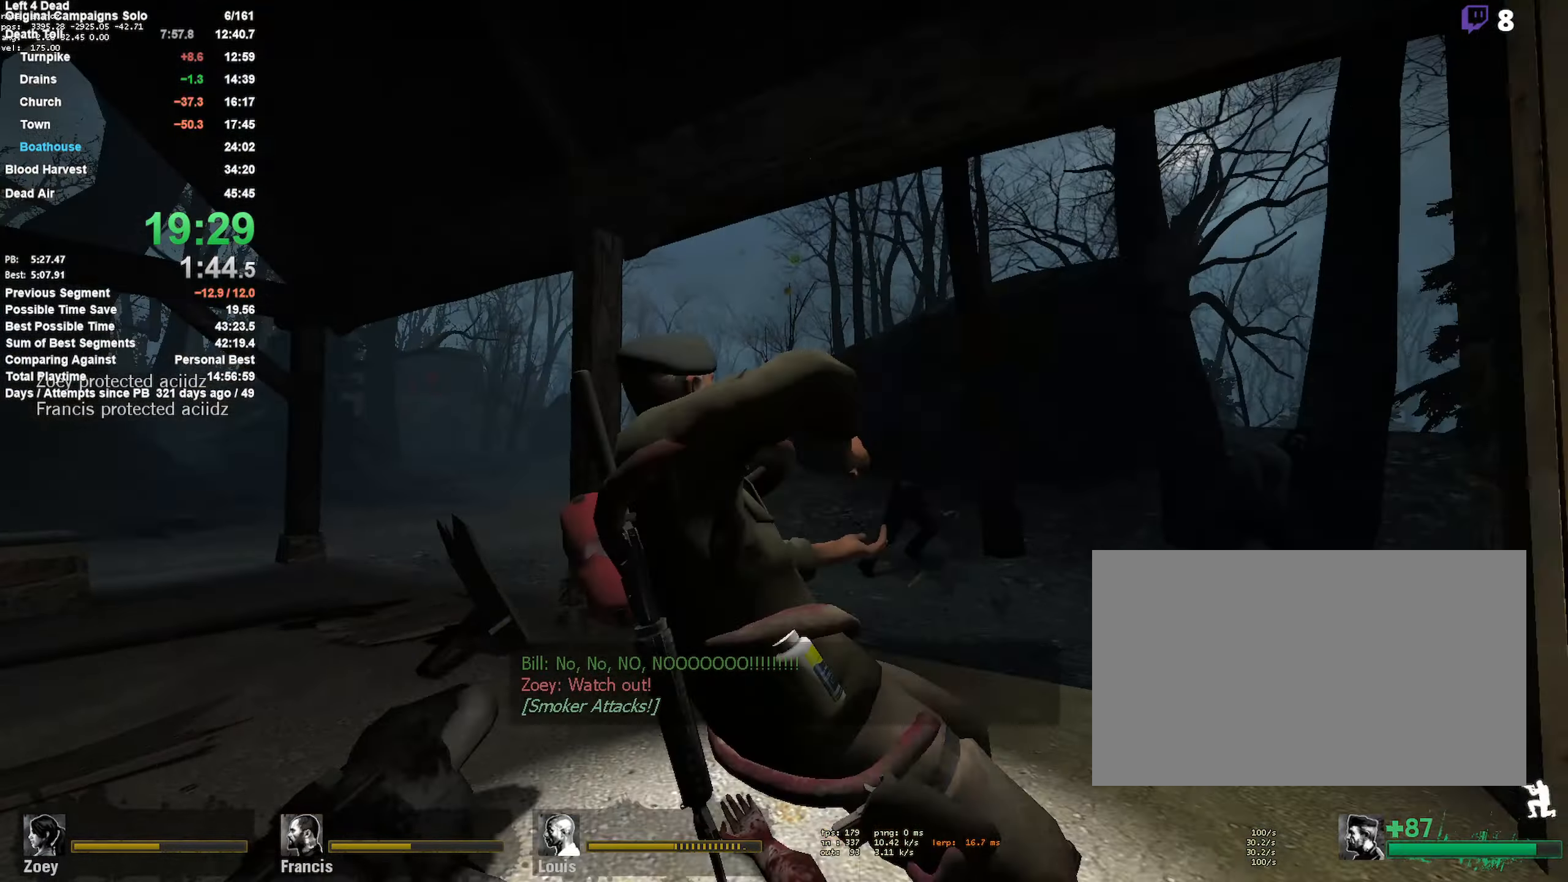
{"keys": ["s"], "mouse": [], "events": [[50, "d", "up"], [383, "mouse_left", "up"], [467, "shift", "up"]]}
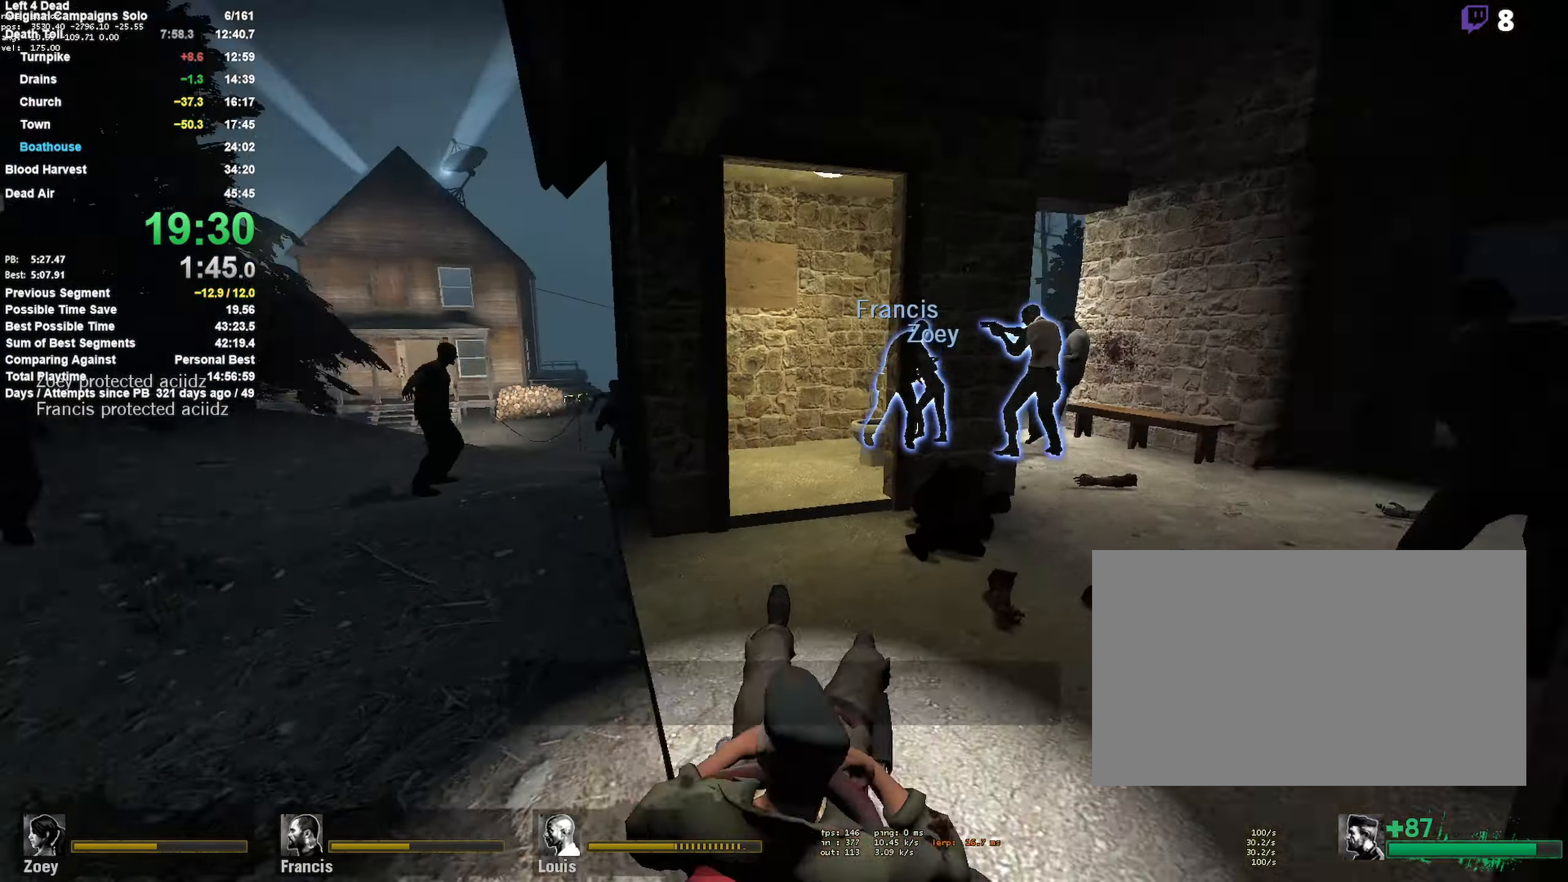
{"keys": ["d", "s"], "mouse": [], "events": [[17, "d", "down"]]}
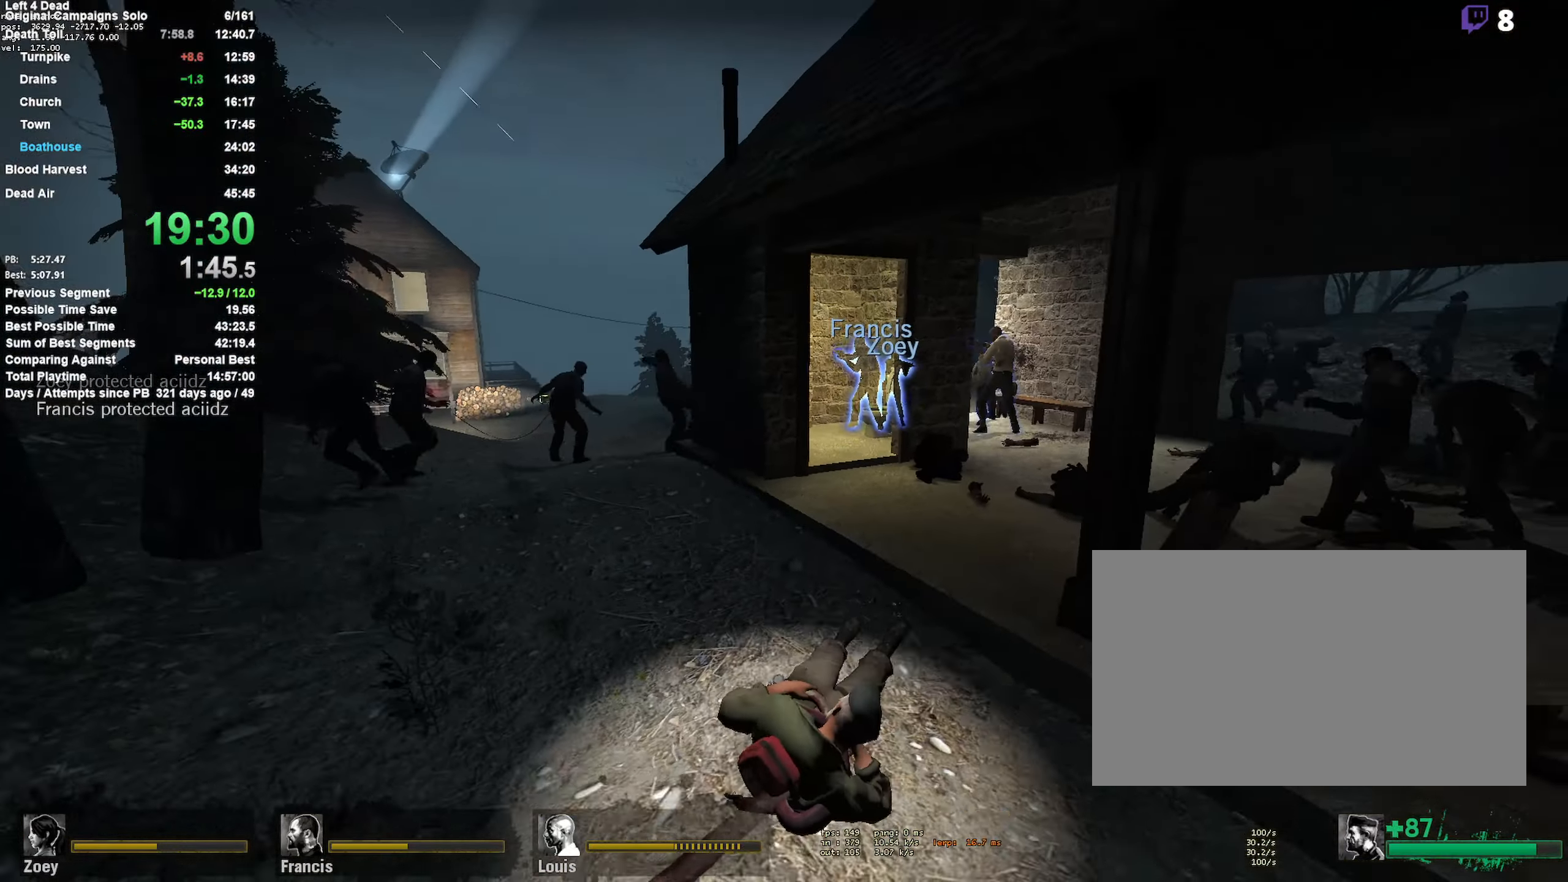
{"keys": ["d", "s"], "mouse": [], "events": []}
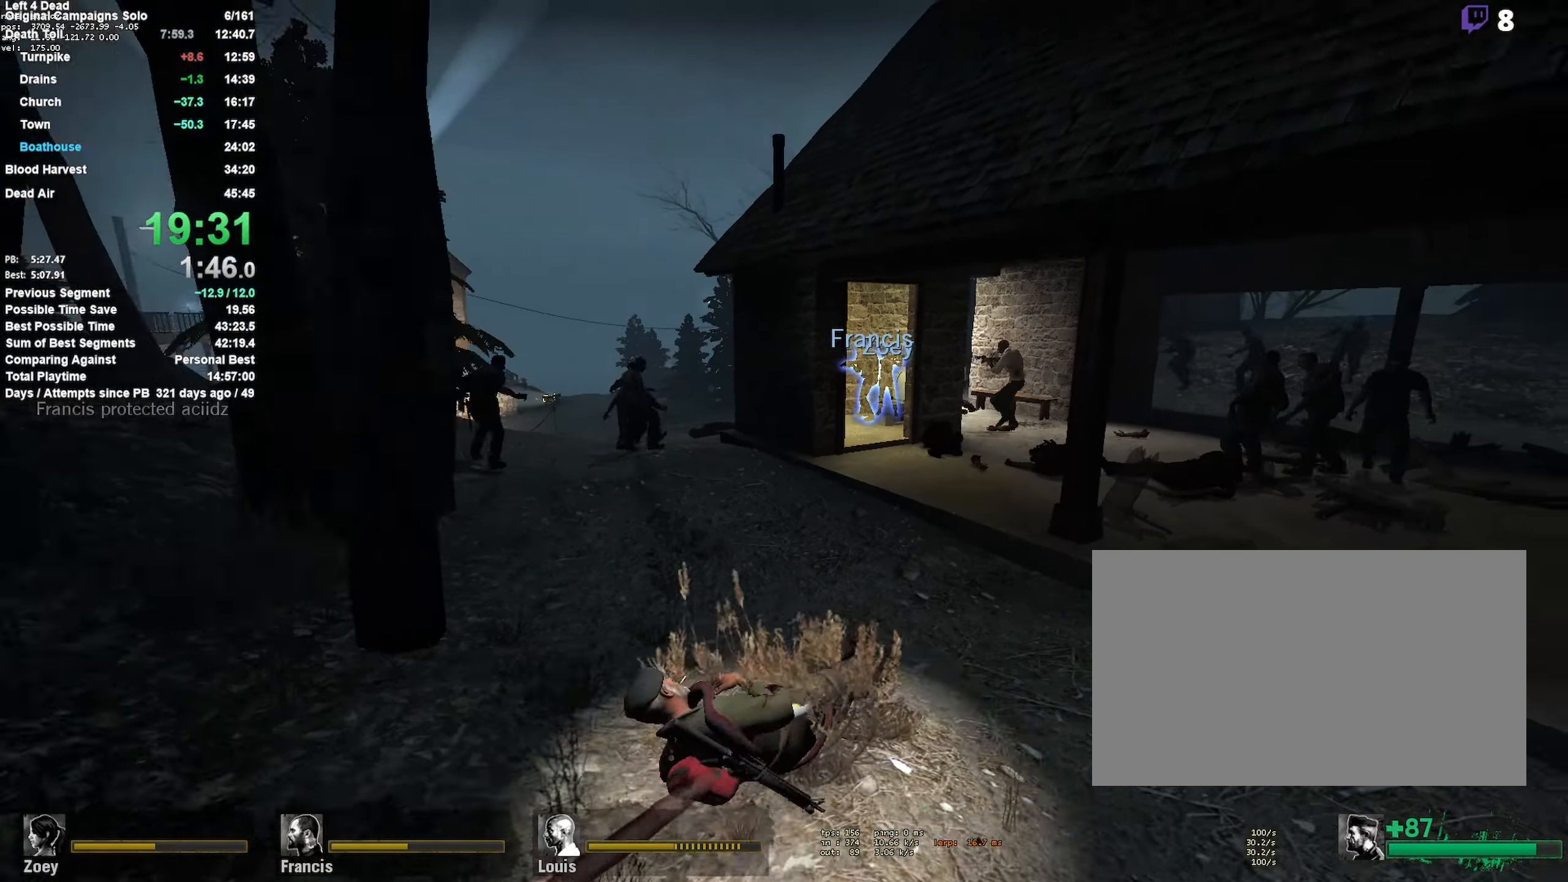
{"keys": ["d", "s"], "mouse": [], "events": []}
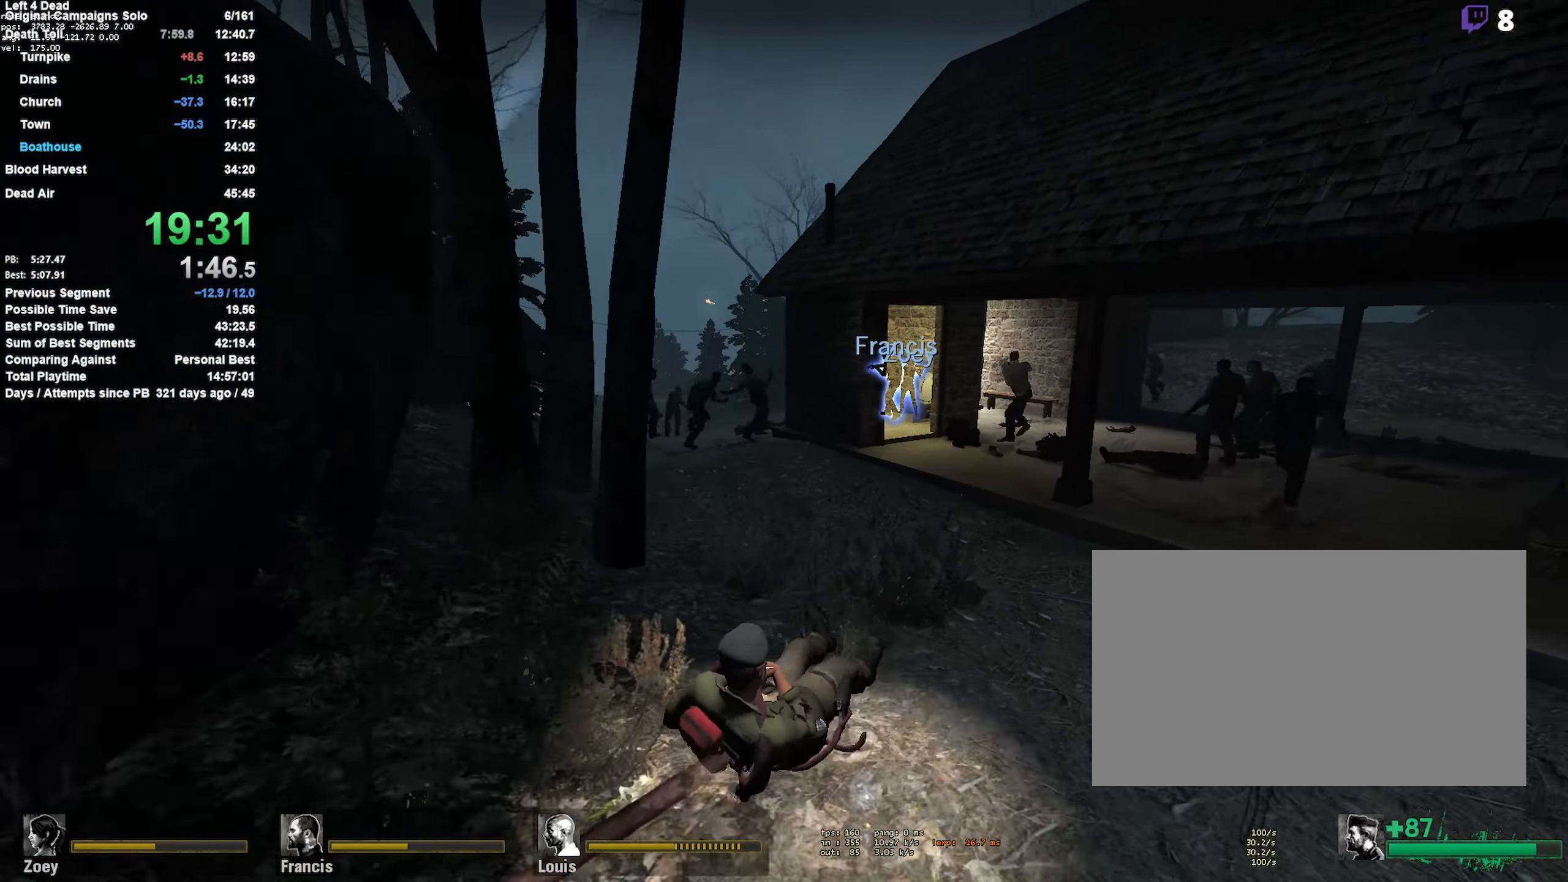
{"keys": ["d", "s"], "mouse": [], "events": []}
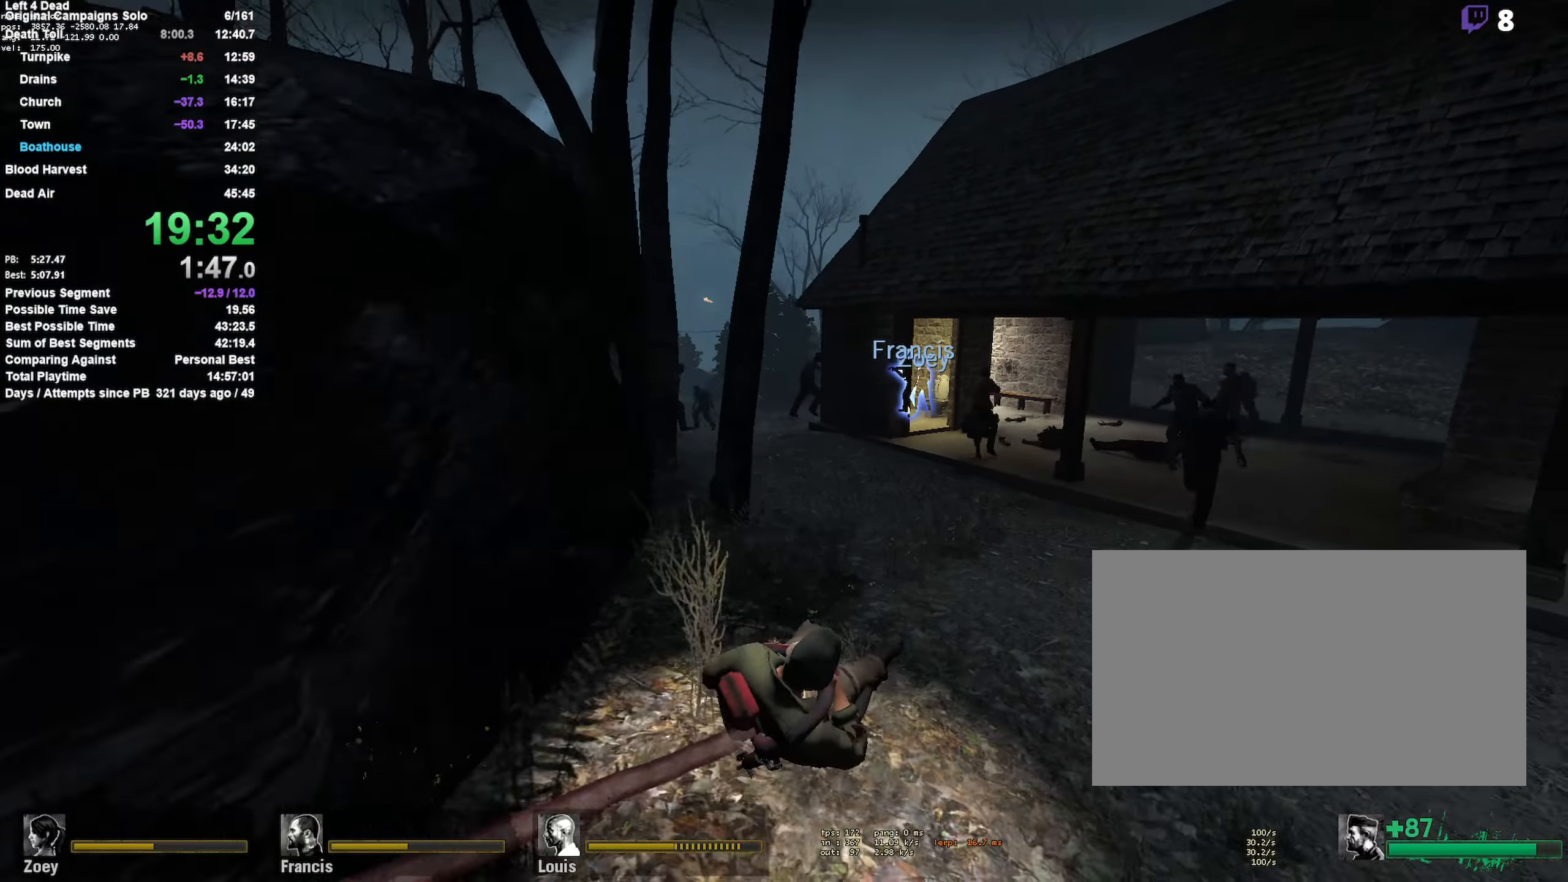
{"keys": ["d"], "mouse": [], "events": [[117, "s", "up"]]}
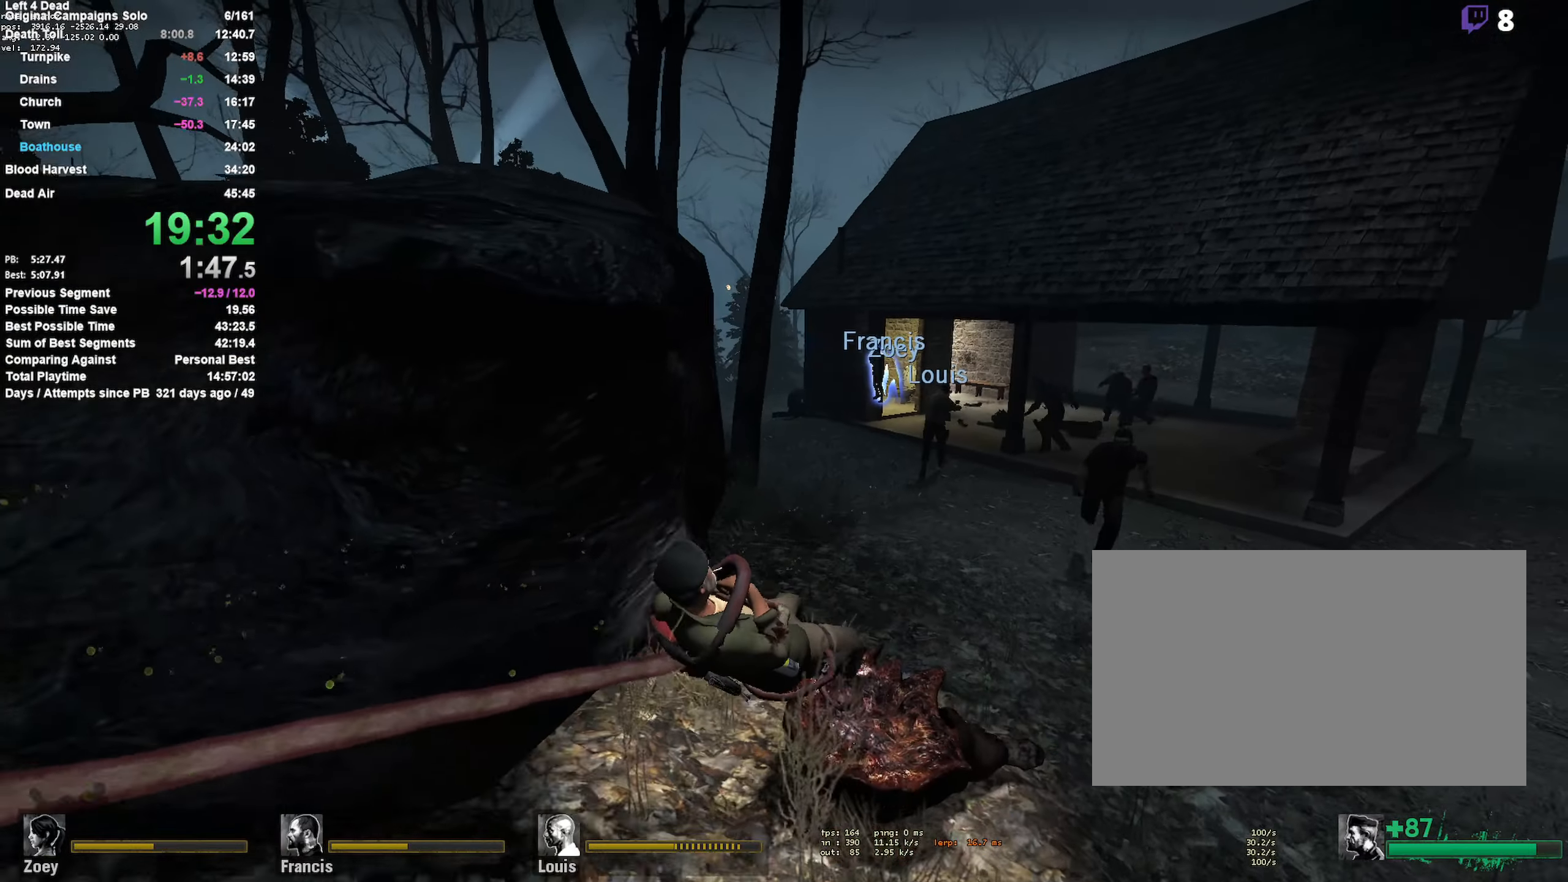
{"keys": ["d", "s"], "mouse": [], "events": [[234, "s", "down"]]}
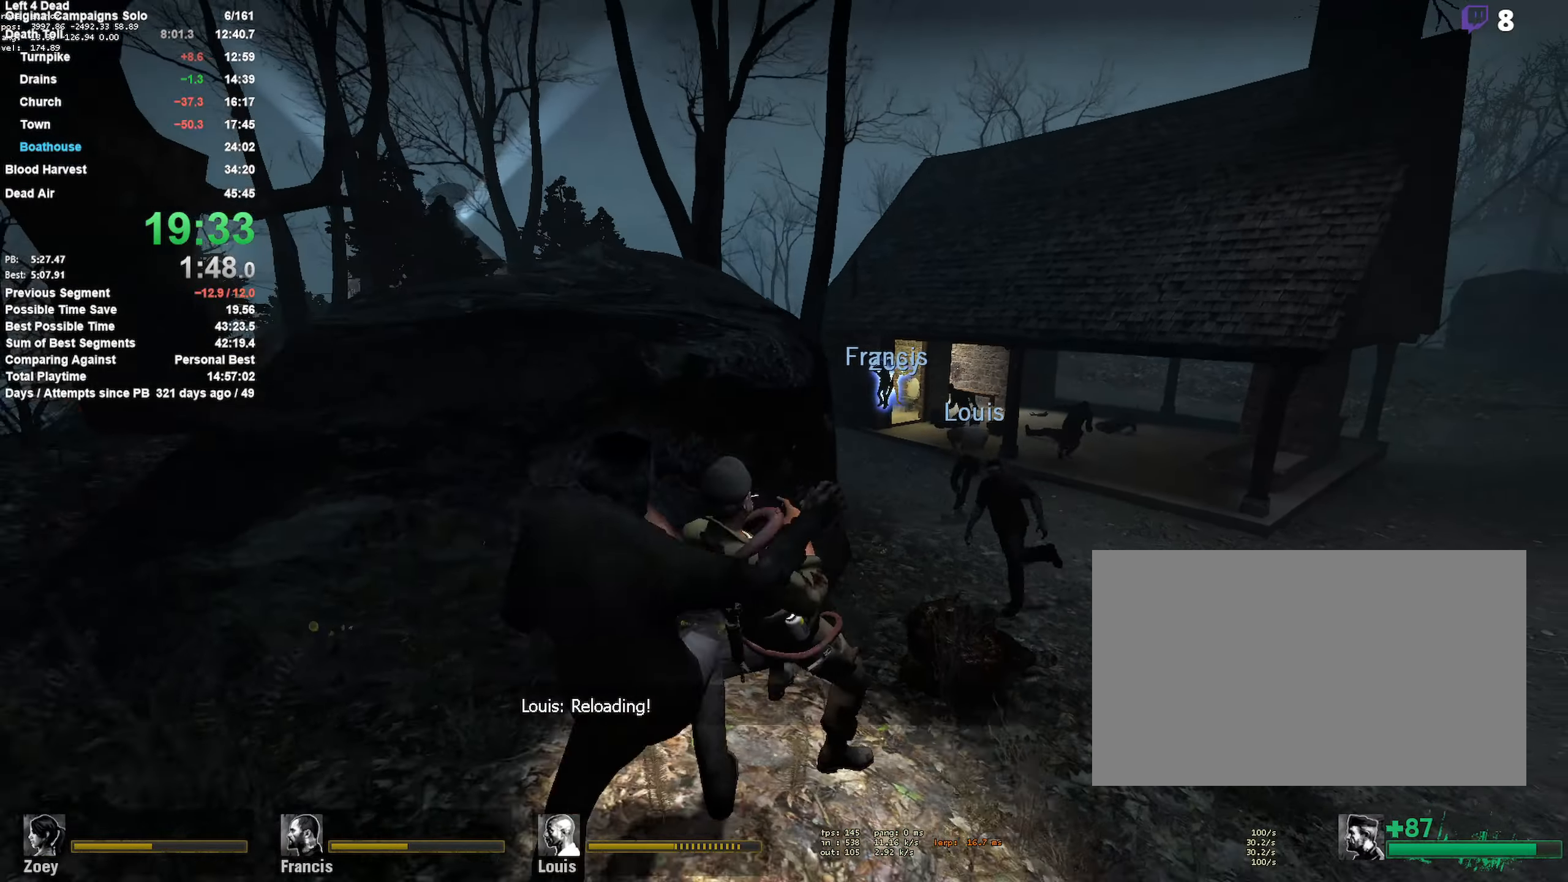
{"keys": ["d"], "mouse": [], "events": [[67, "s", "up"]]}